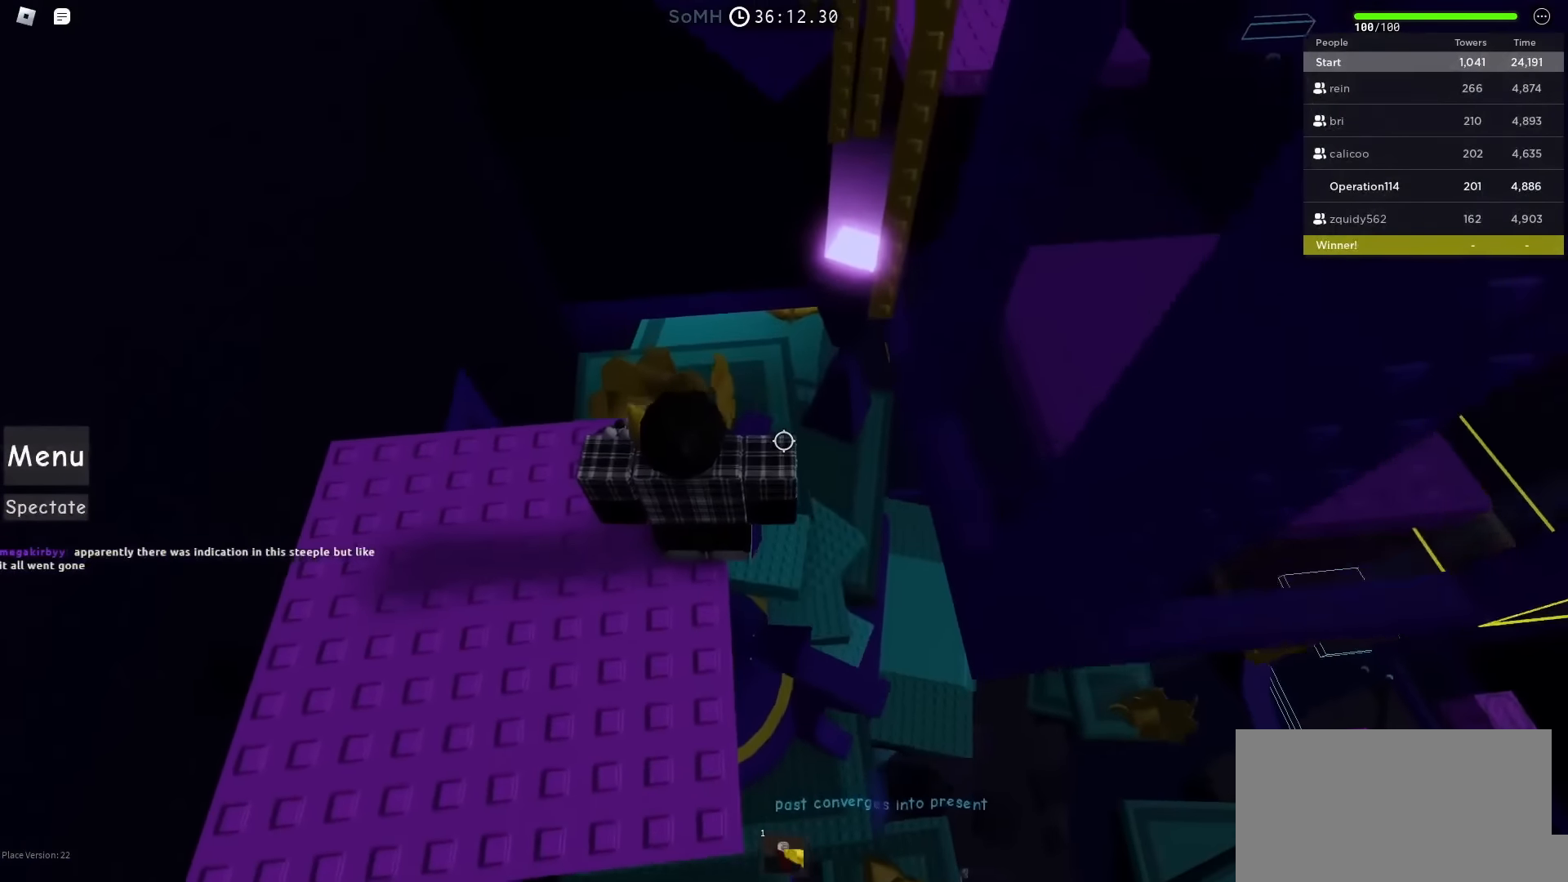
Gameplay with keyboard; each line is a JSON object with the keys held at the frame after it. "events" lists presses ("down") and releases ("up") of "a", "ctrl", "d", "e", "f", "q", "r", "s", "shift", "space", "tab" and "w" between this image and that frame as [ms after this image, input, new state], when the widget could be followed in between. No other keys are recorded. Mouse input is not recorded.
{"keys": [], "events": []}
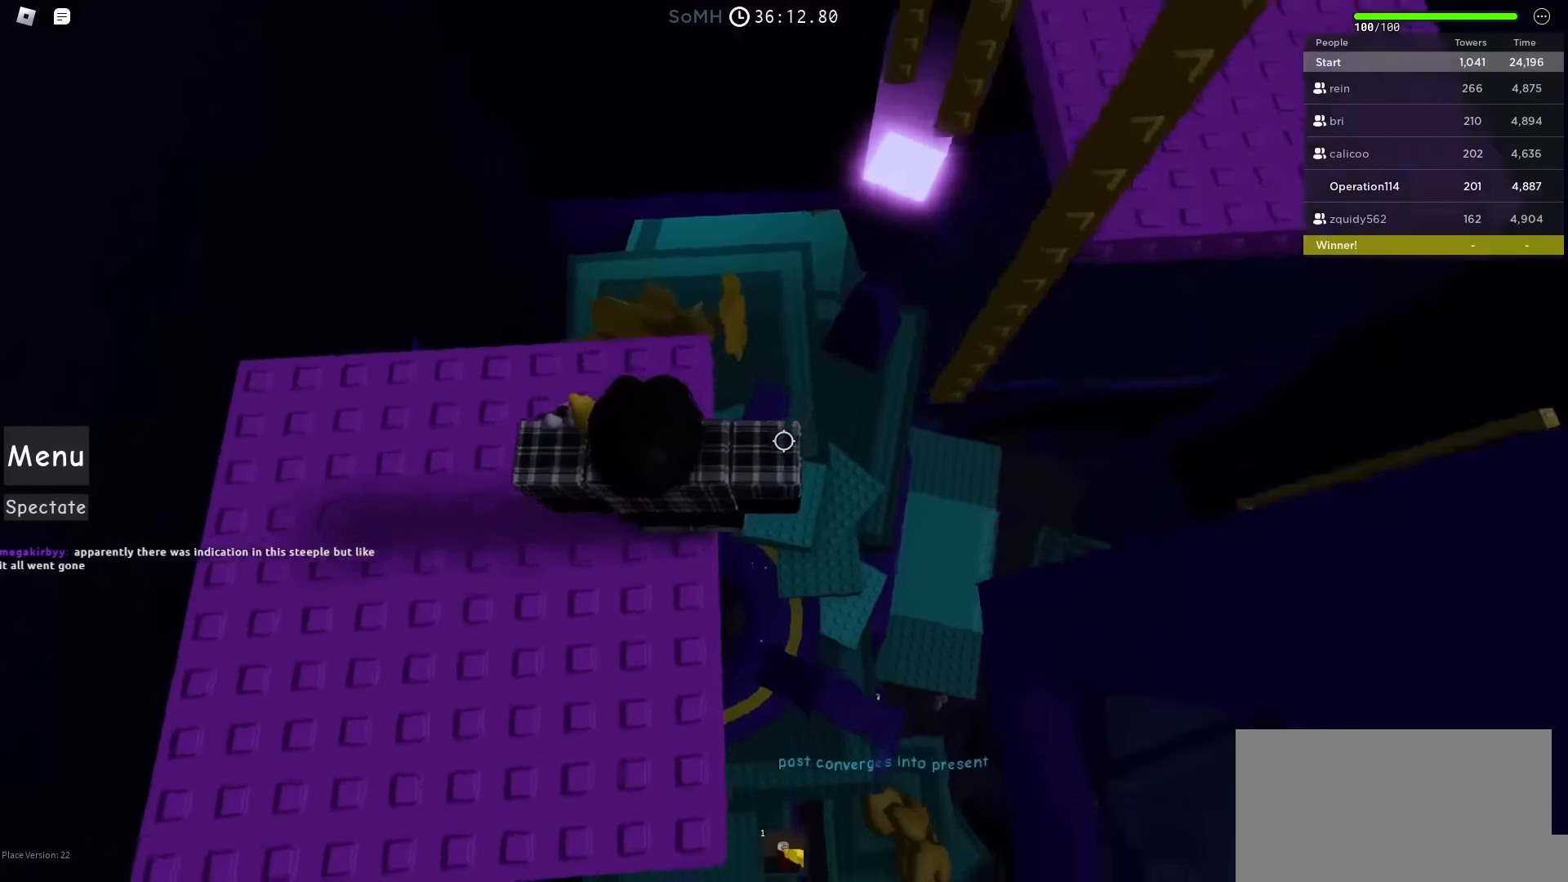
{"keys": ["d"], "events": [[200, "d", "down"], [300, "space", "down"], [500, "space", "up"]]}
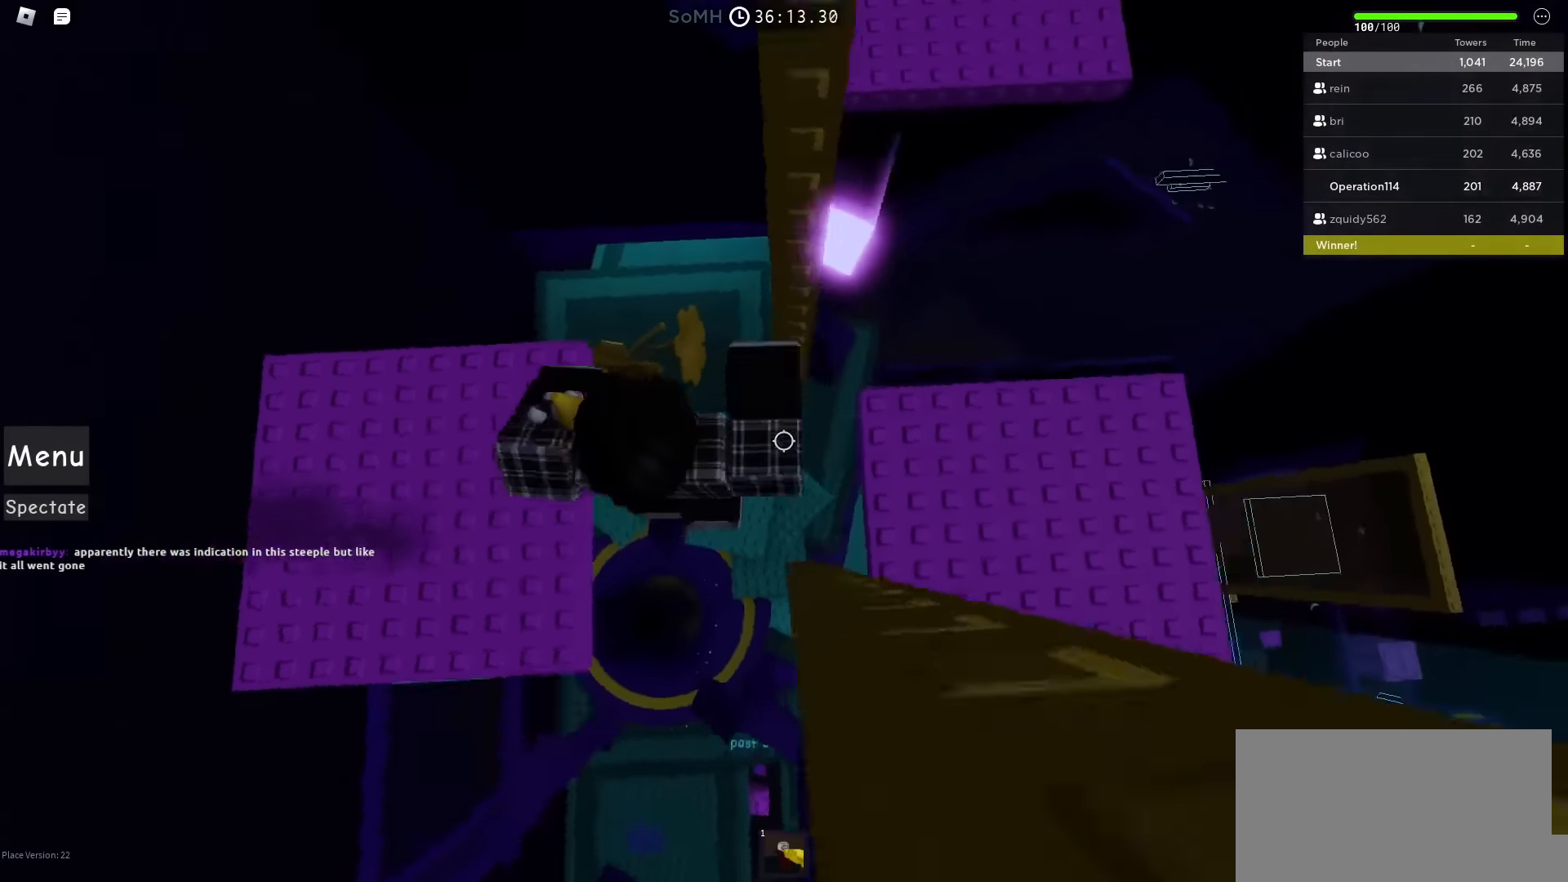
{"keys": ["space", "w"], "events": [[250, "w", "down"], [350, "space", "down"], [383, "d", "up"]]}
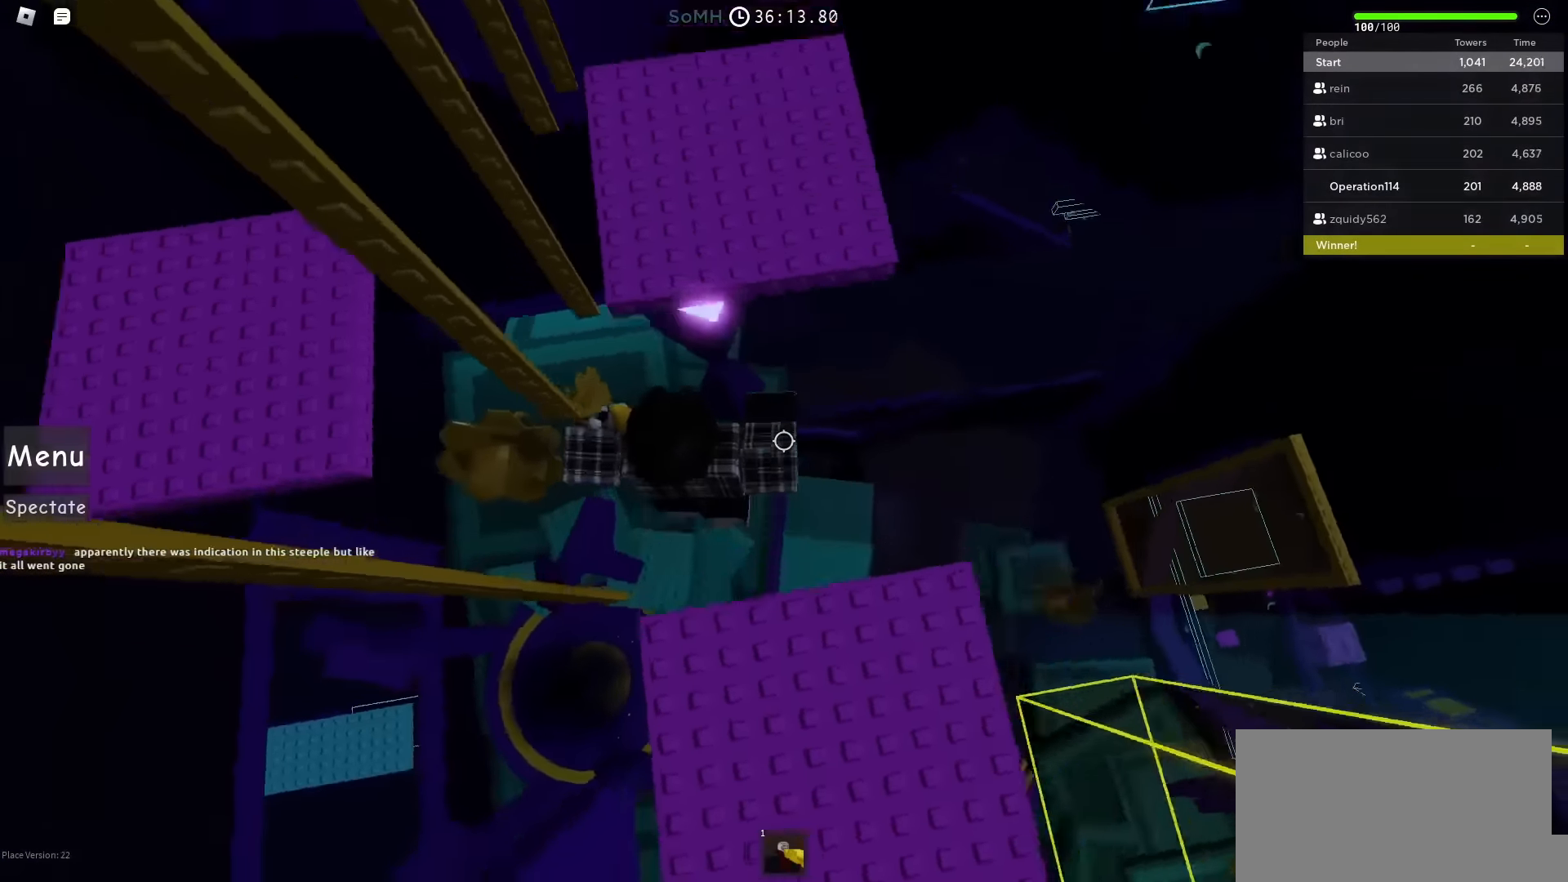
{"keys": ["w"], "events": [[150, "space", "up"]]}
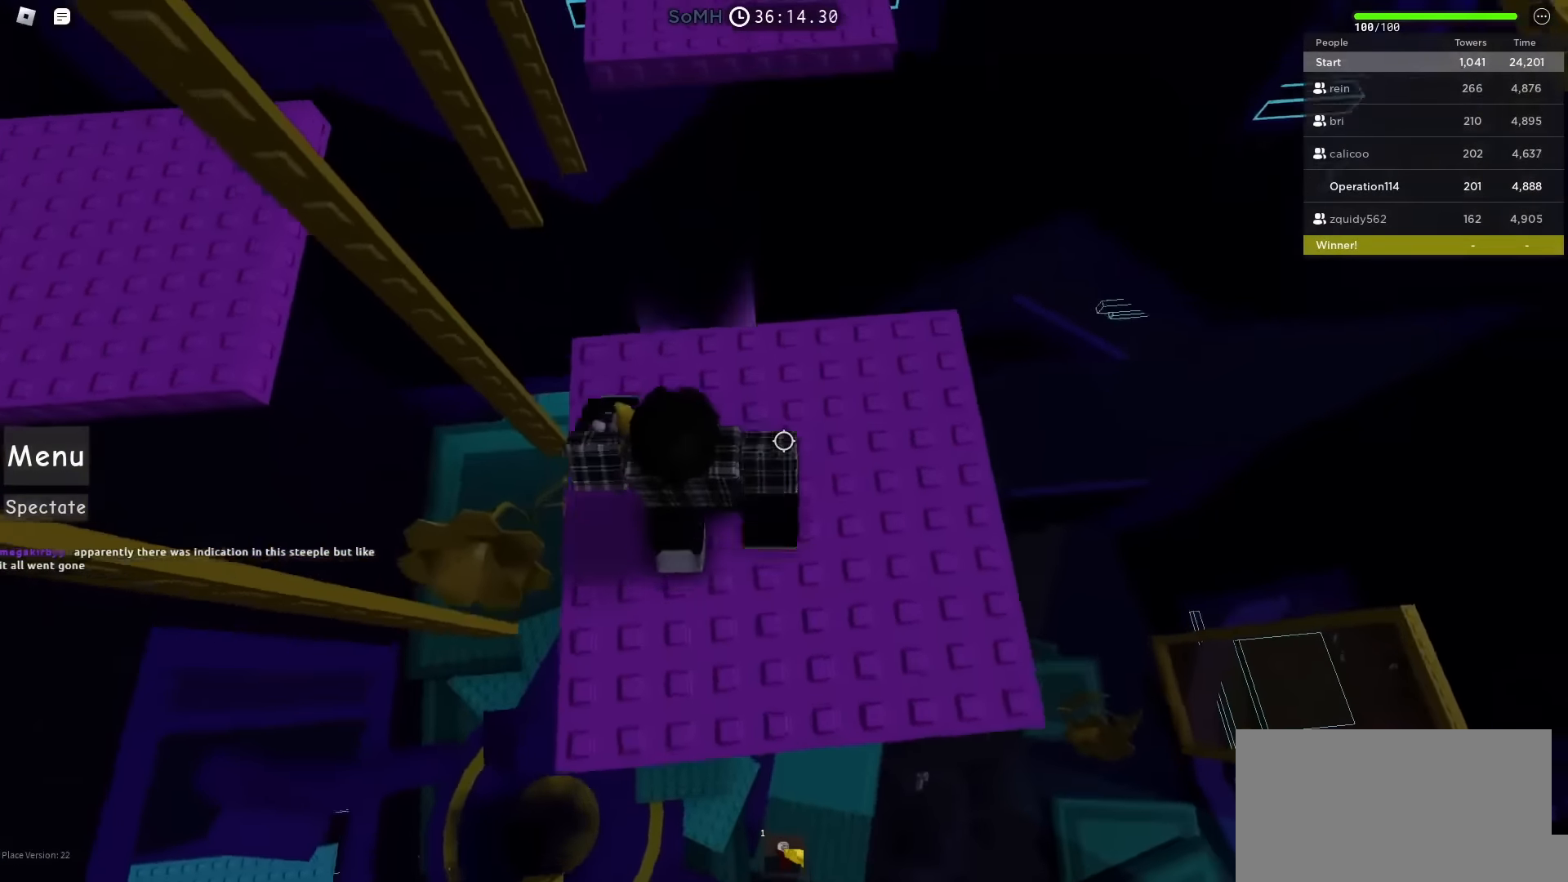
{"keys": ["w"], "events": [[67, "space", "down"], [250, "space", "up"]]}
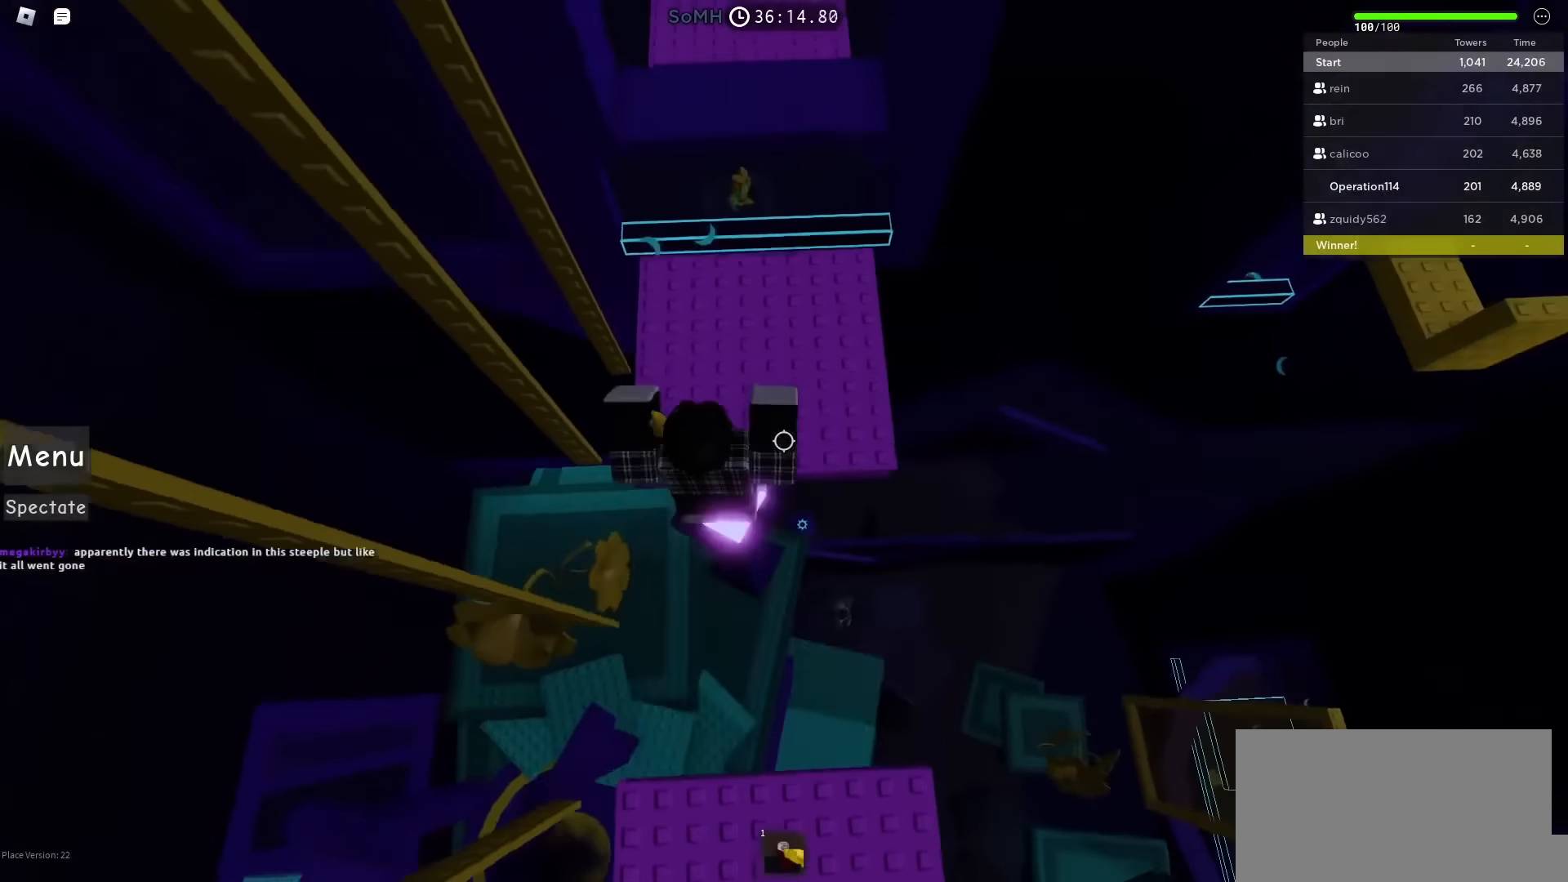
{"keys": ["space", "w"], "events": [[467, "space", "down"]]}
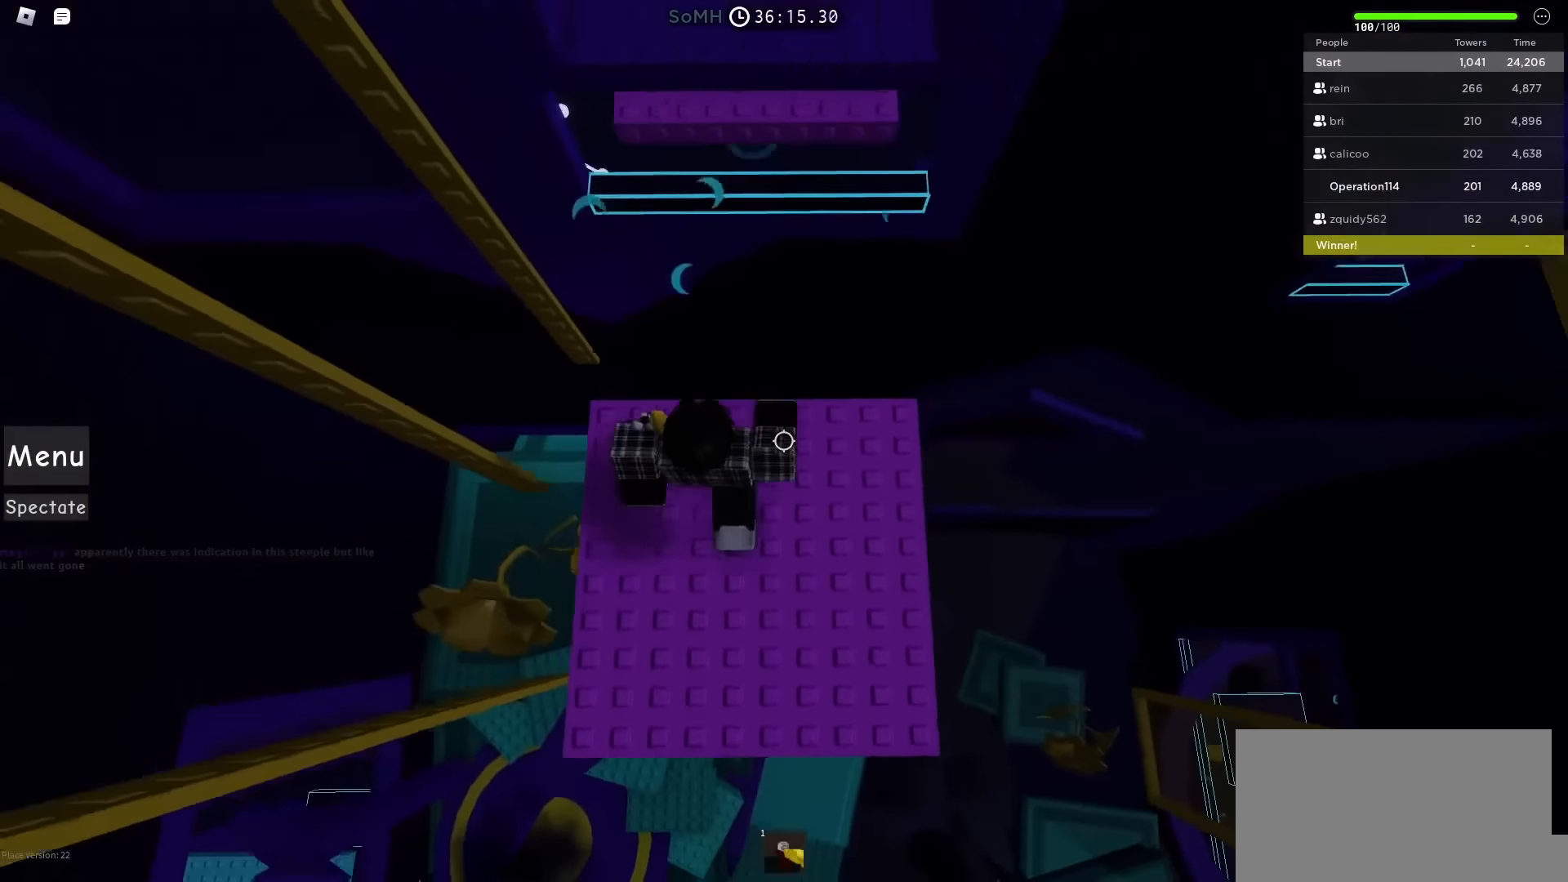
{"keys": ["space", "w"], "events": [[167, "space", "up"], [500, "space", "down"]]}
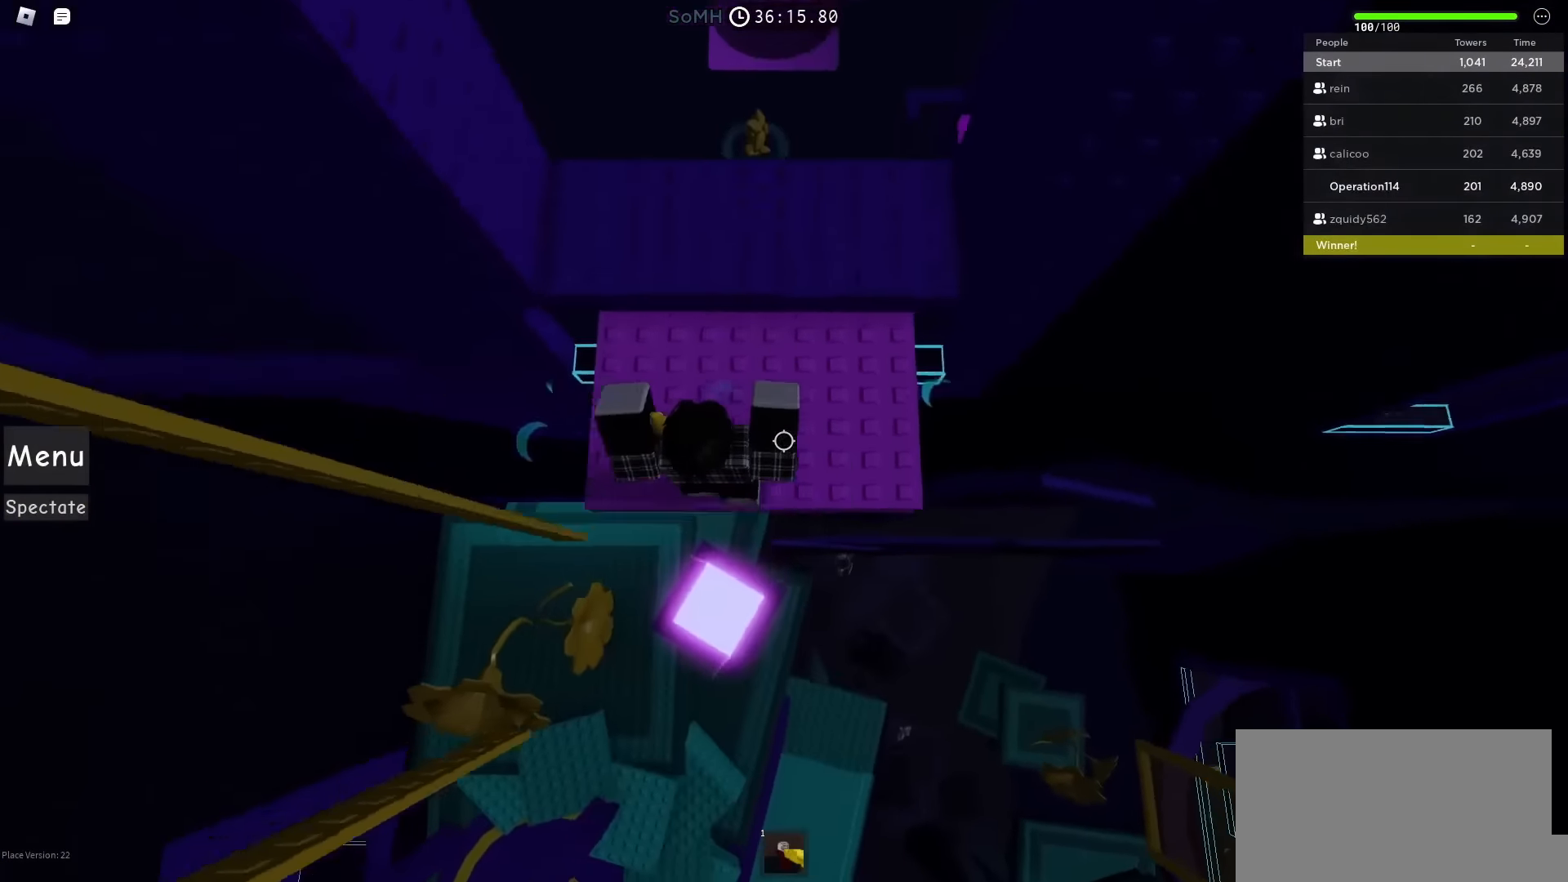
{"keys": [], "events": [[200, "space", "up"], [400, "w", "up"]]}
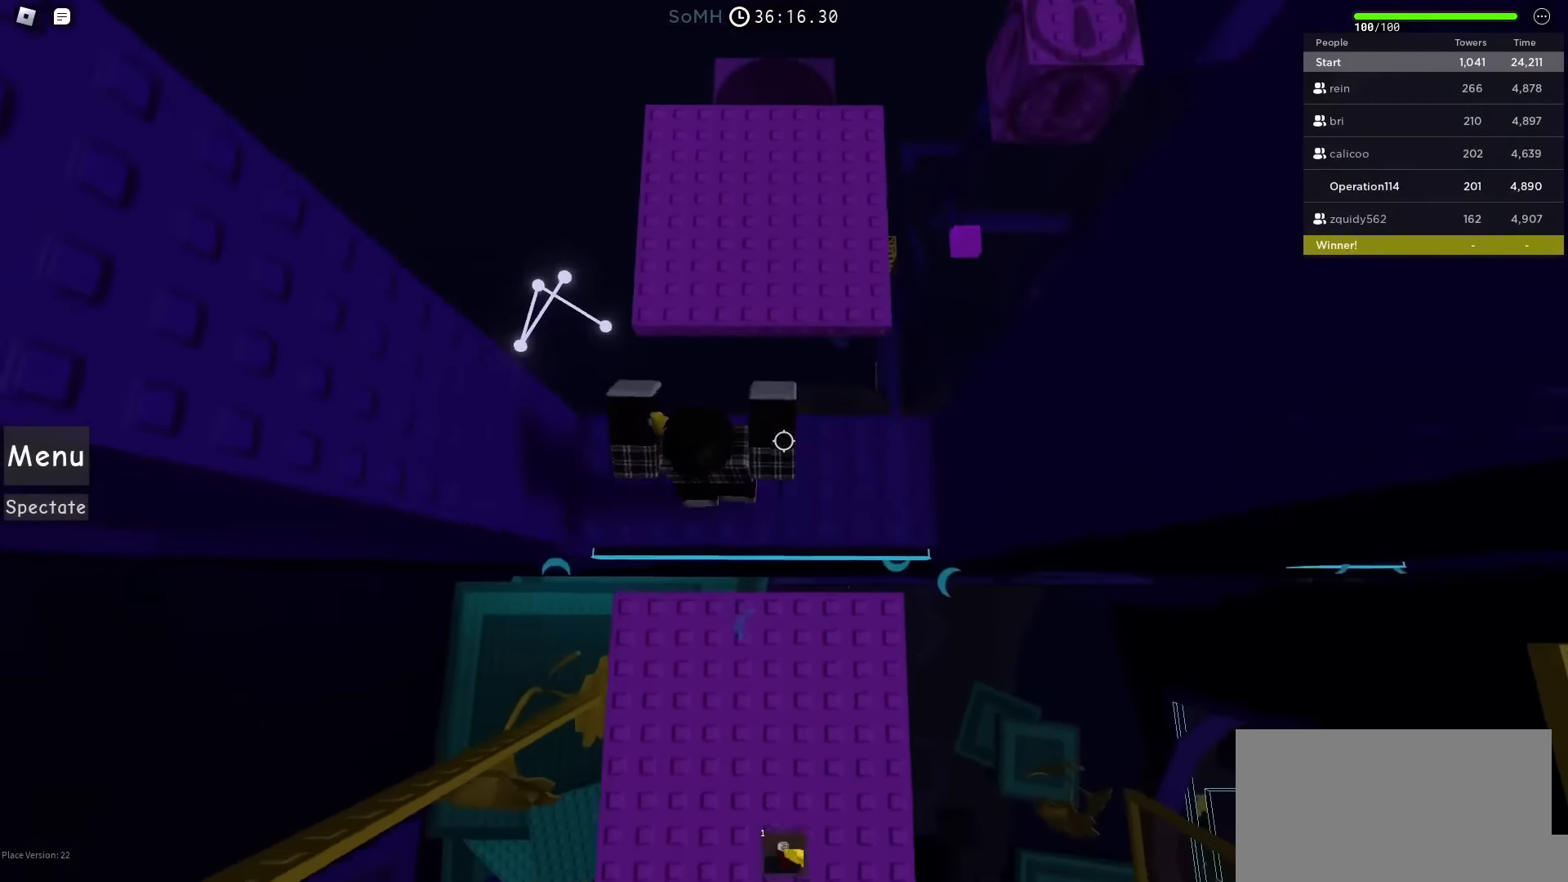
{"keys": ["space", "w"], "events": [[67, "space", "down"], [100, "w", "down"], [333, "w", "up"], [500, "w", "down"]]}
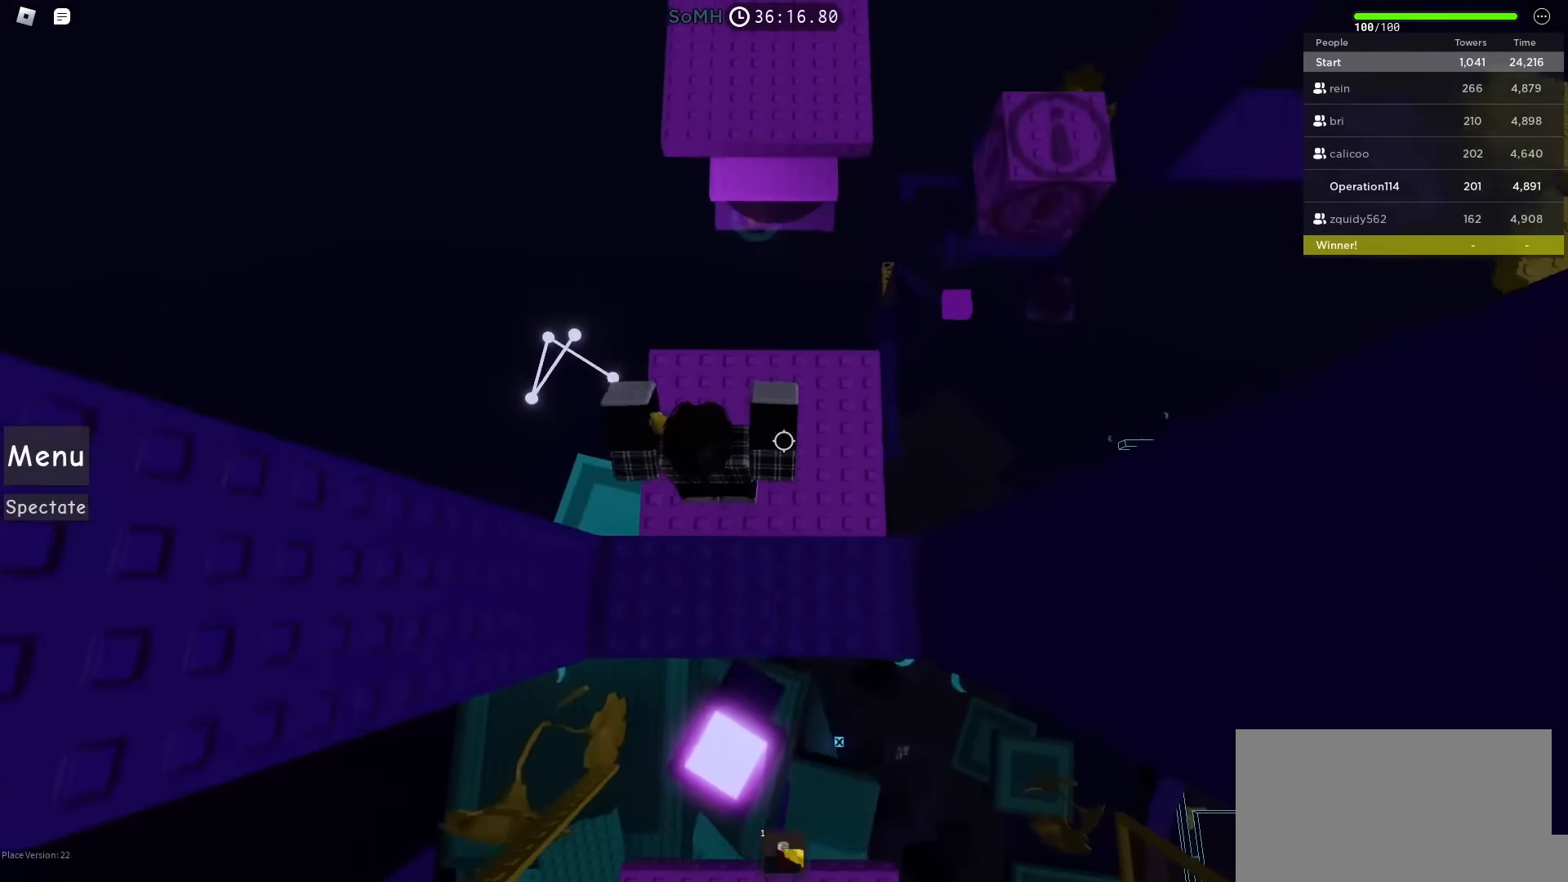
{"keys": ["w"], "events": [[433, "space", "up"]]}
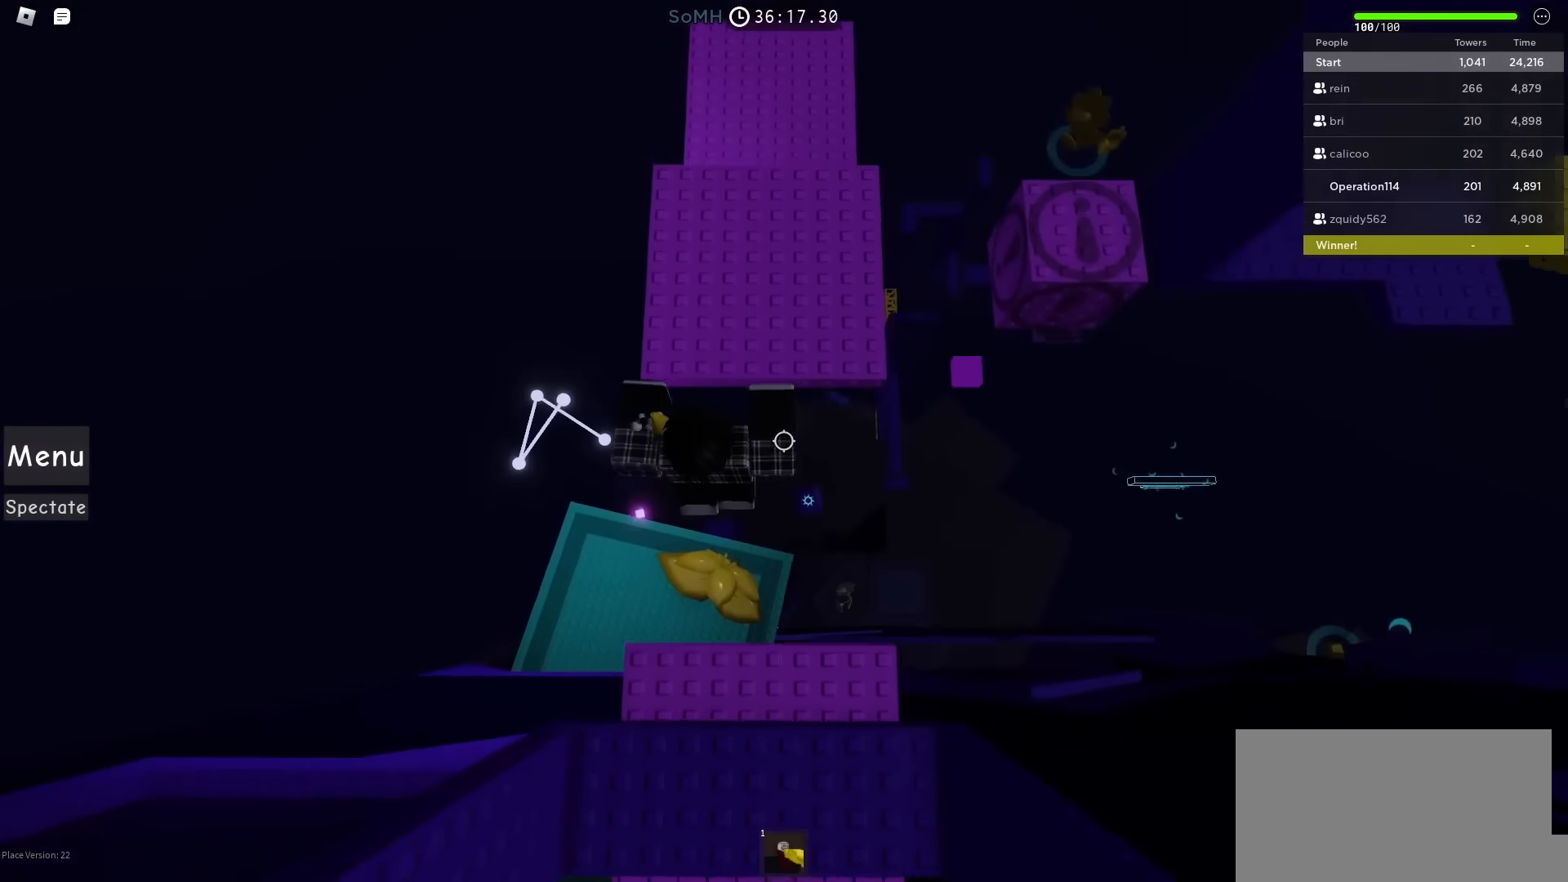
{"keys": ["w"], "events": []}
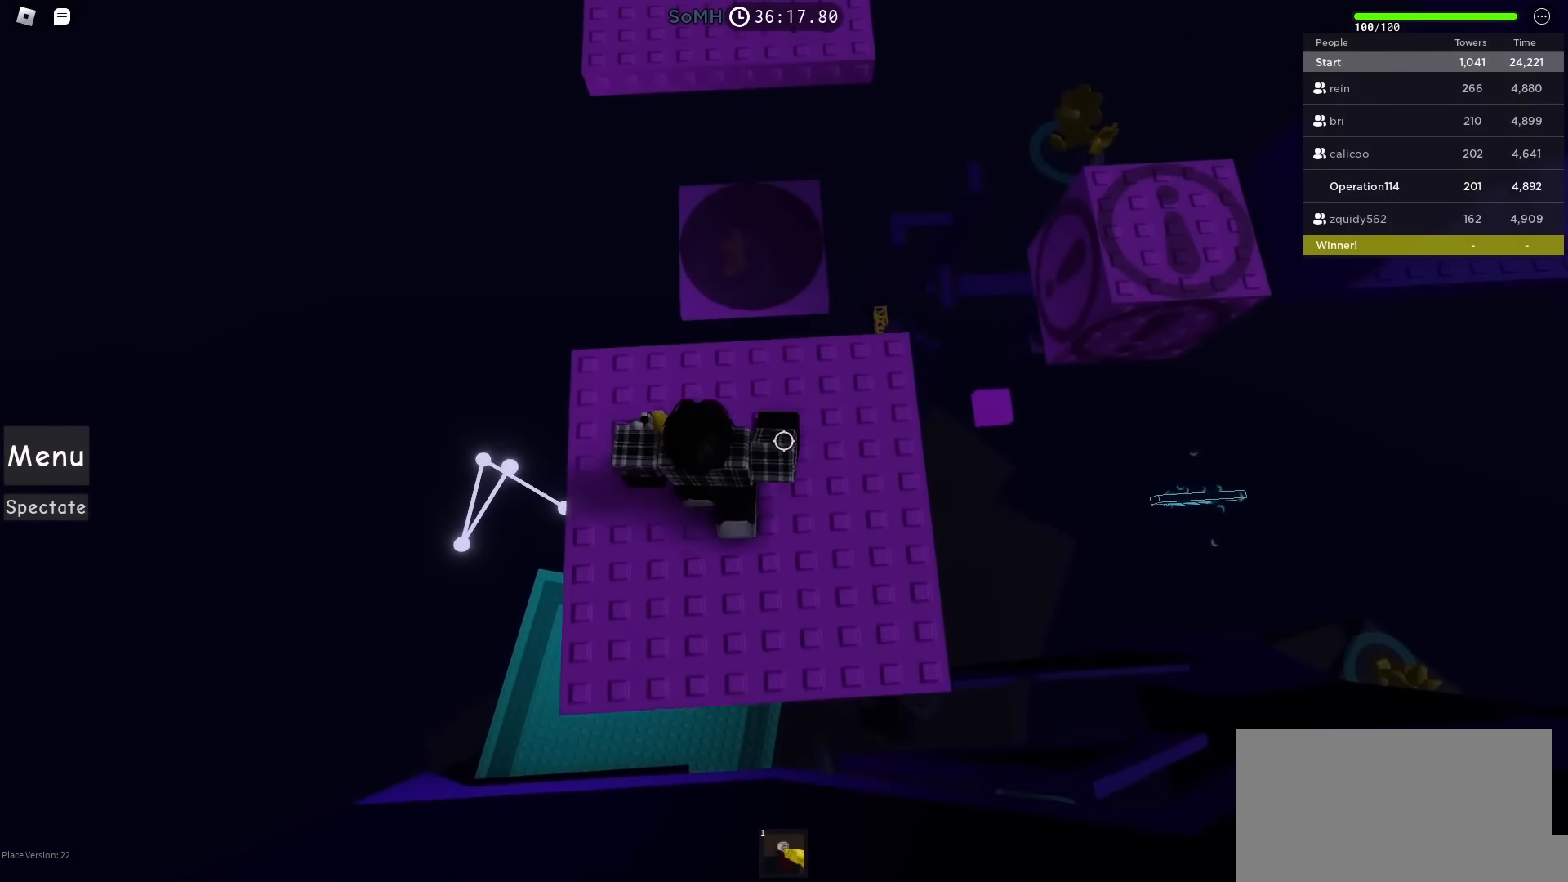
{"keys": ["w"], "events": [[83, "space", "down"], [300, "space", "up"]]}
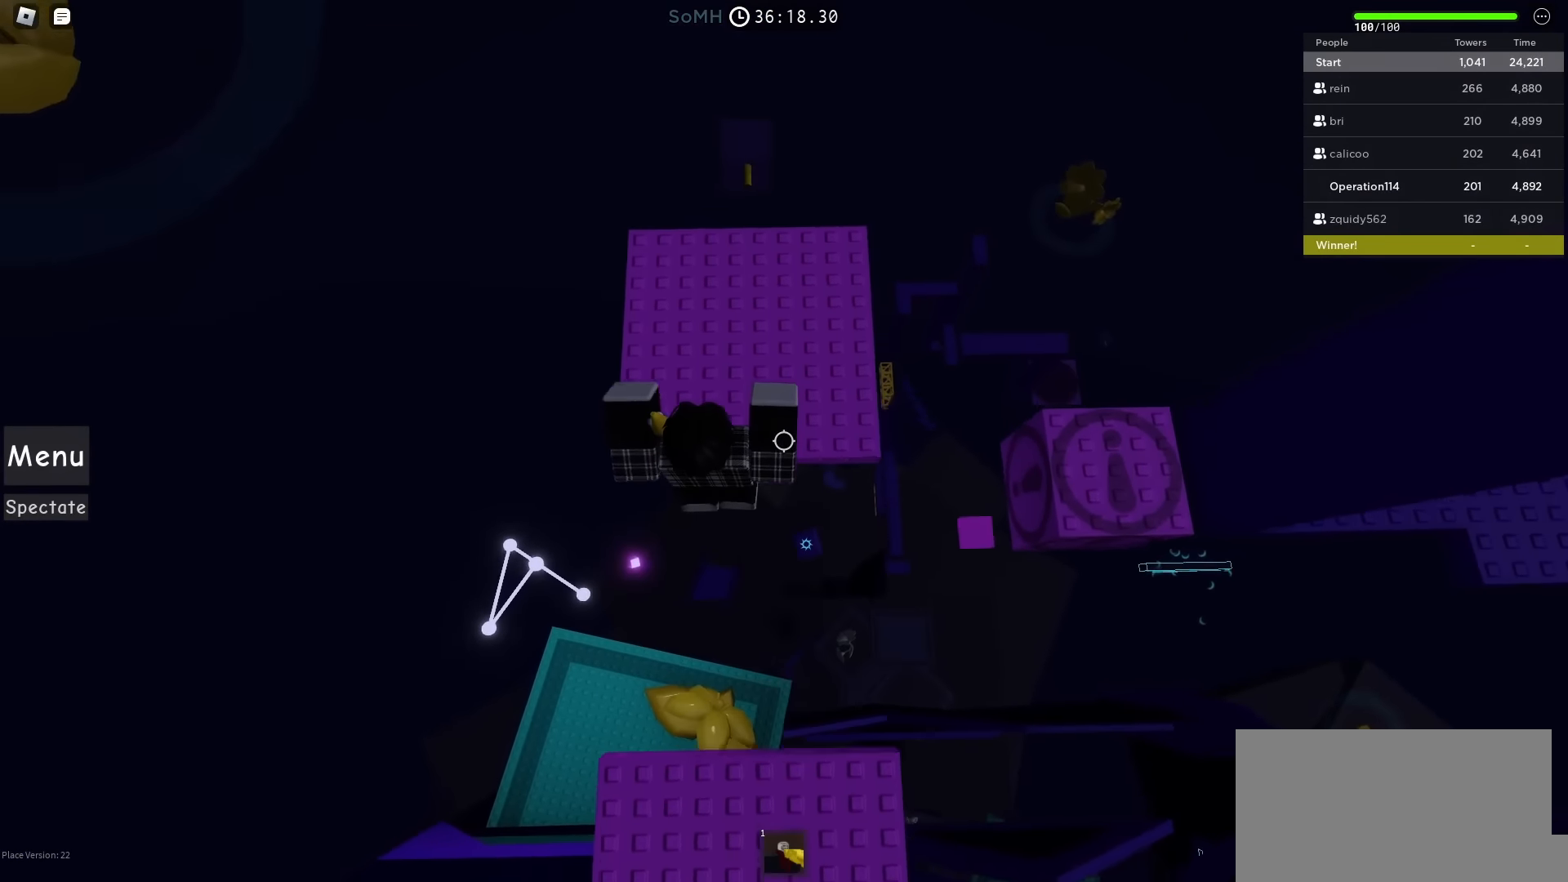
{"keys": ["space", "w"], "events": [[483, "space", "down"]]}
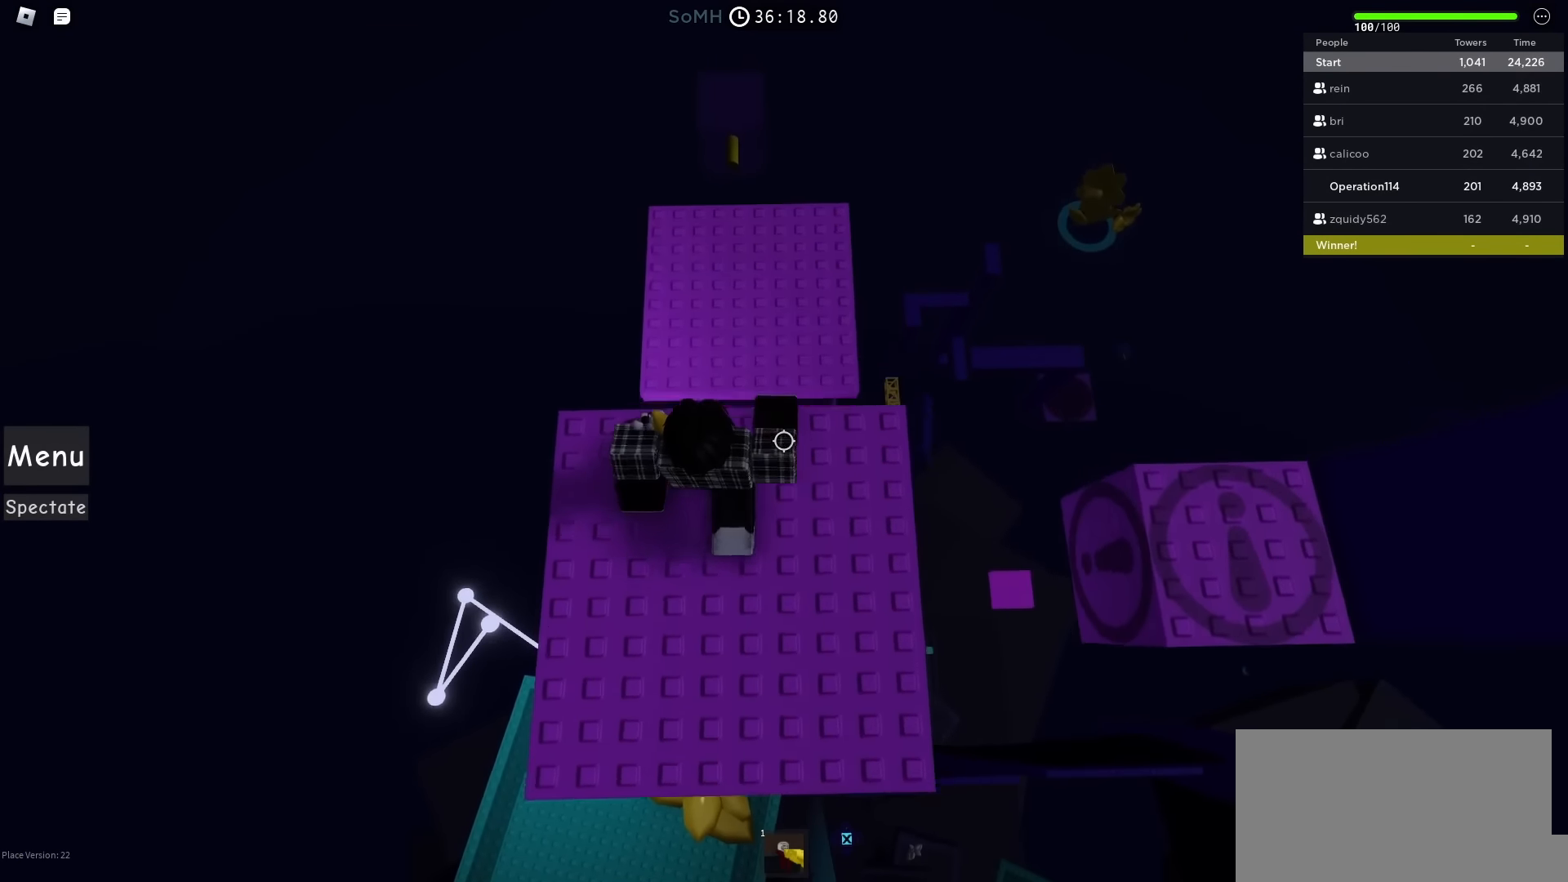
{"keys": ["w"], "events": [[183, "space", "up"]]}
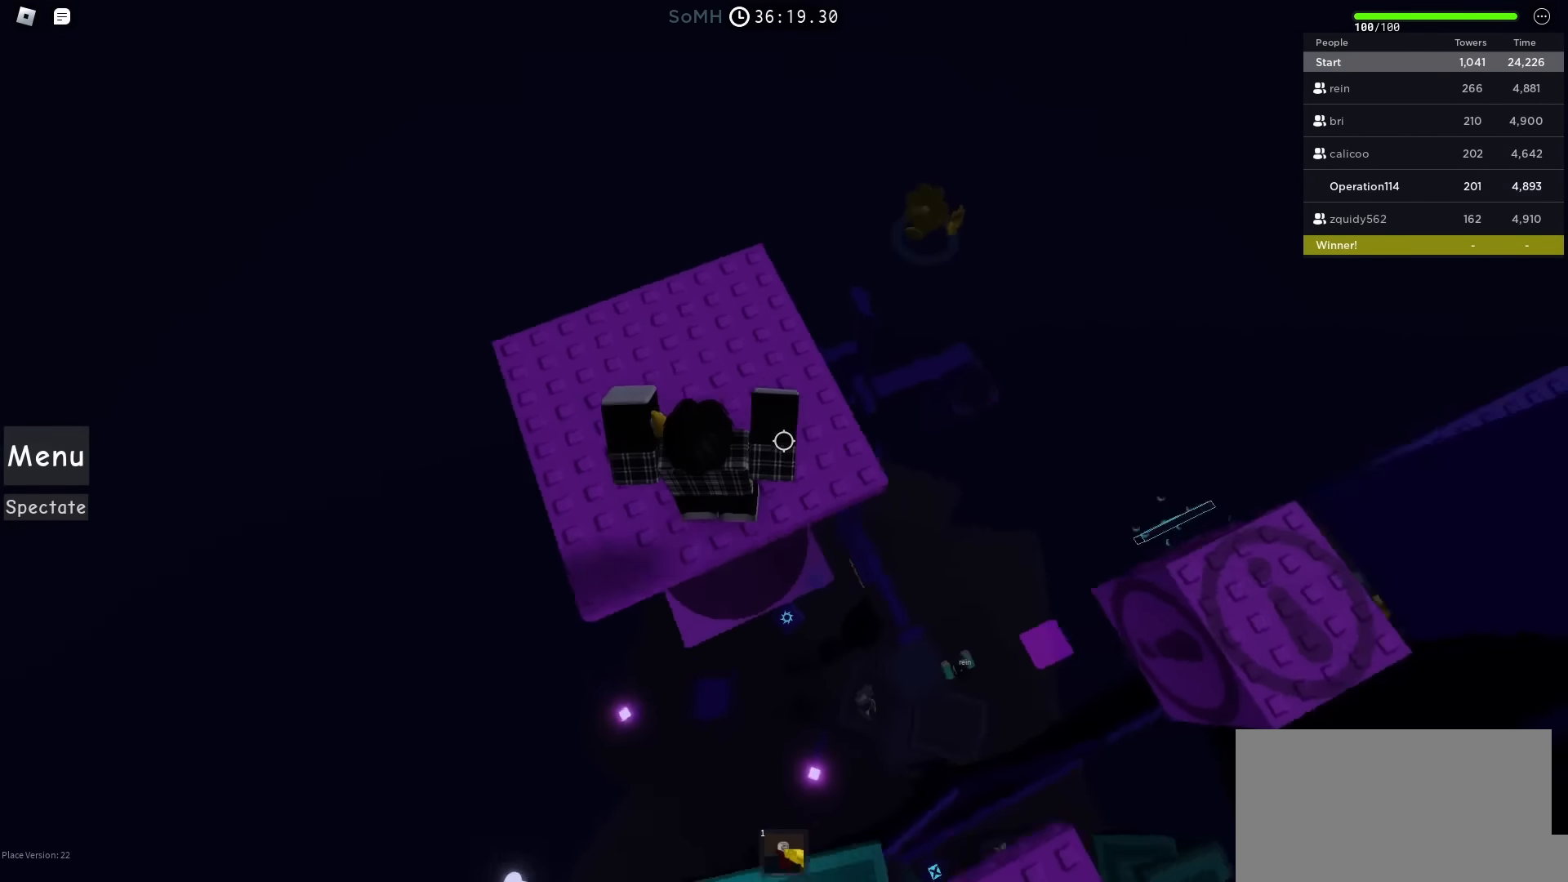
{"keys": [], "events": [[167, "w", "up"], [350, "a", "down"], [450, "a", "up"]]}
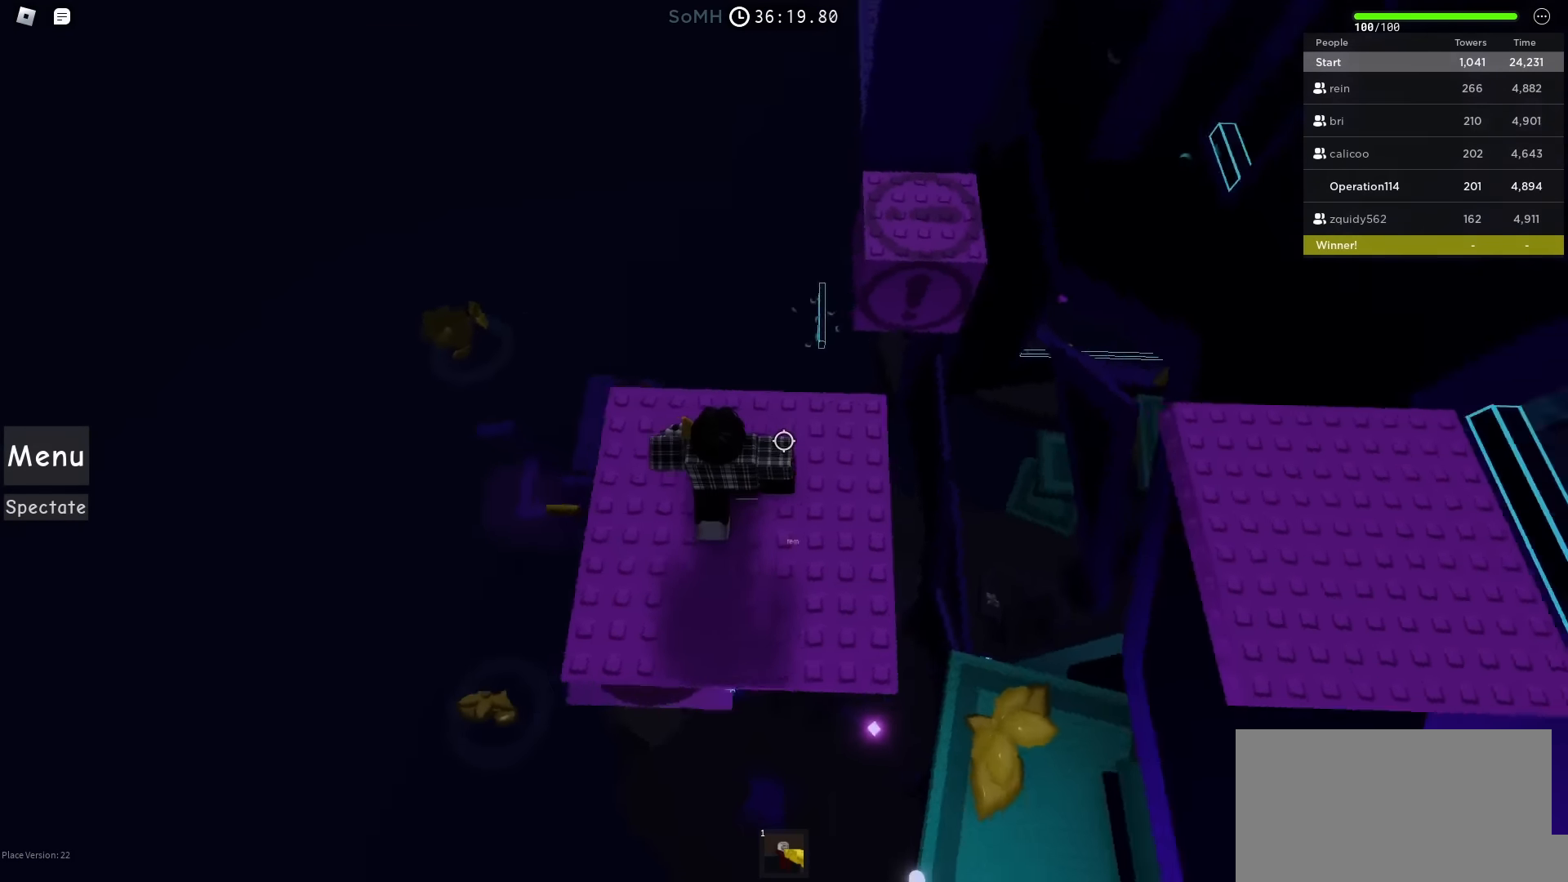
{"keys": ["w"], "events": [[133, "w", "down"], [317, "space", "down"], [500, "space", "up"]]}
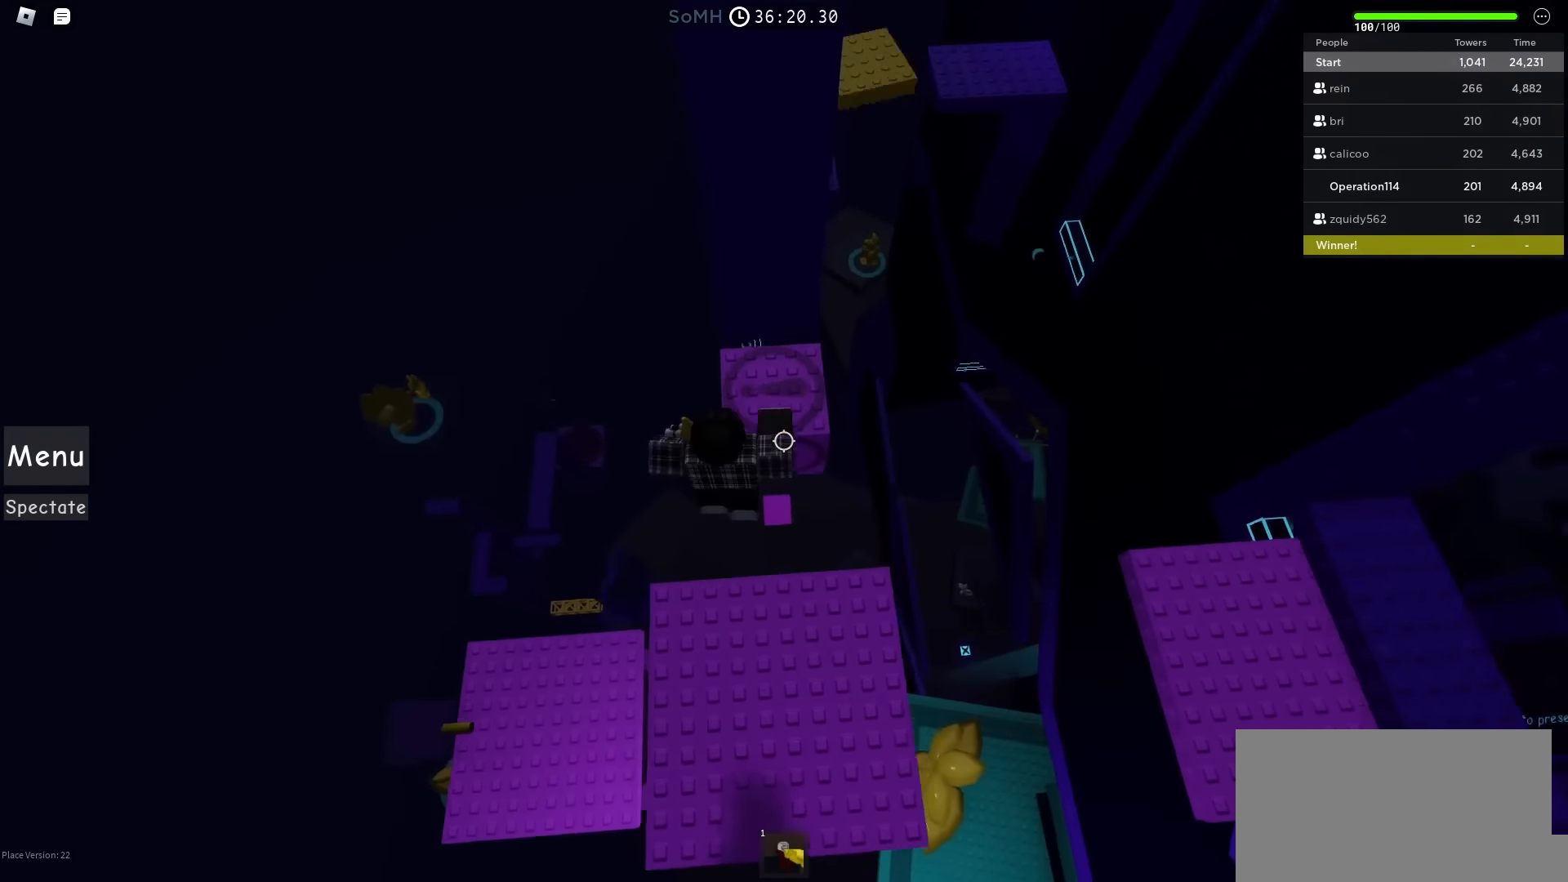
{"keys": ["d"], "events": [[317, "d", "down"], [483, "w", "up"]]}
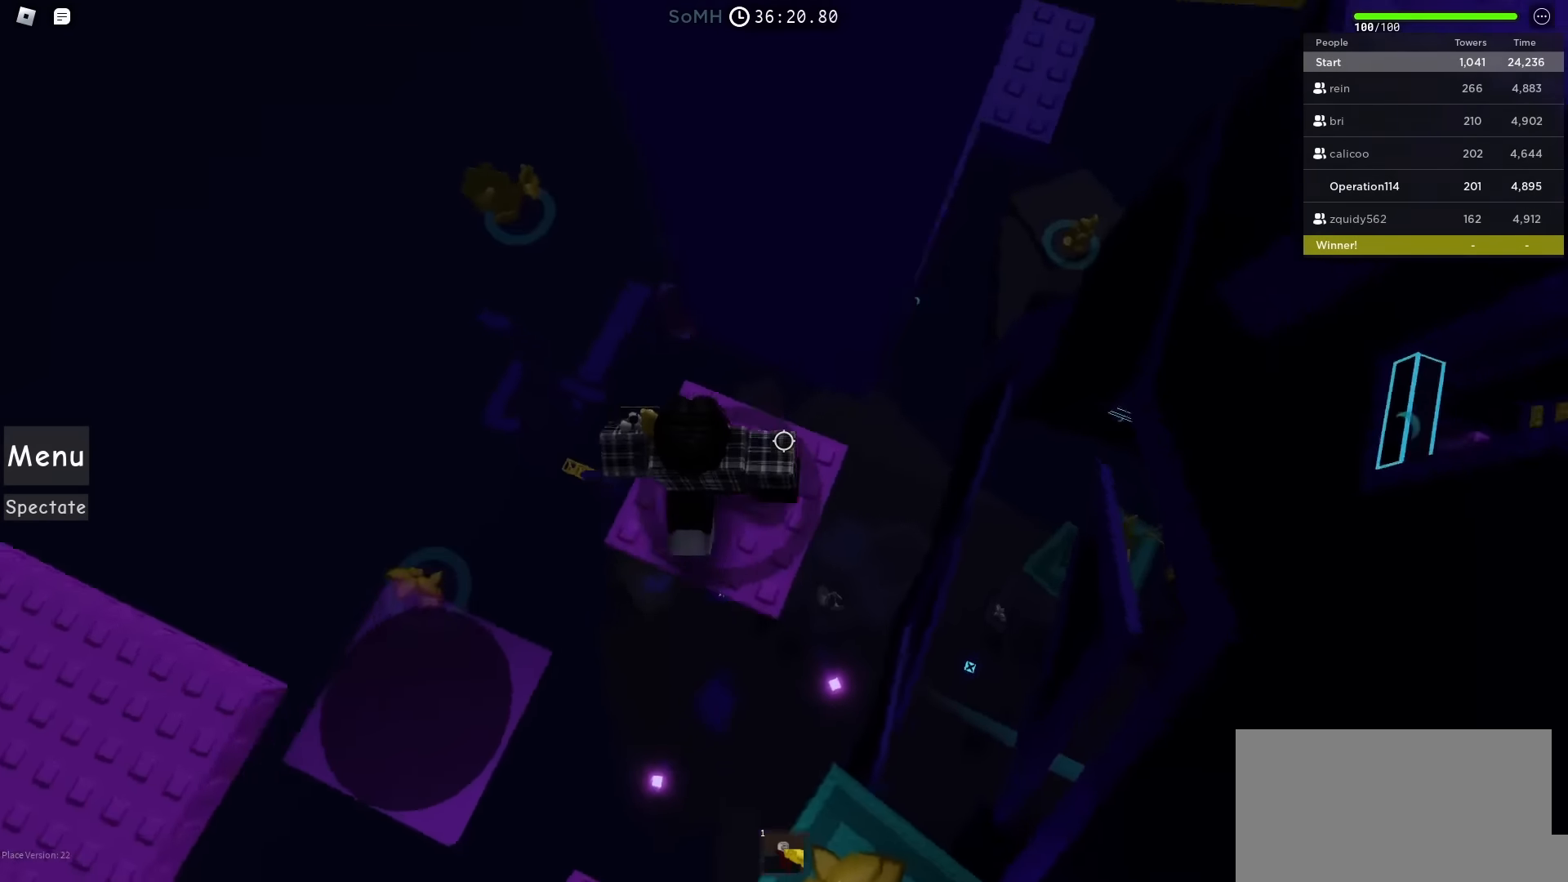
{"keys": ["d", "space"], "events": [[100, "space", "down"]]}
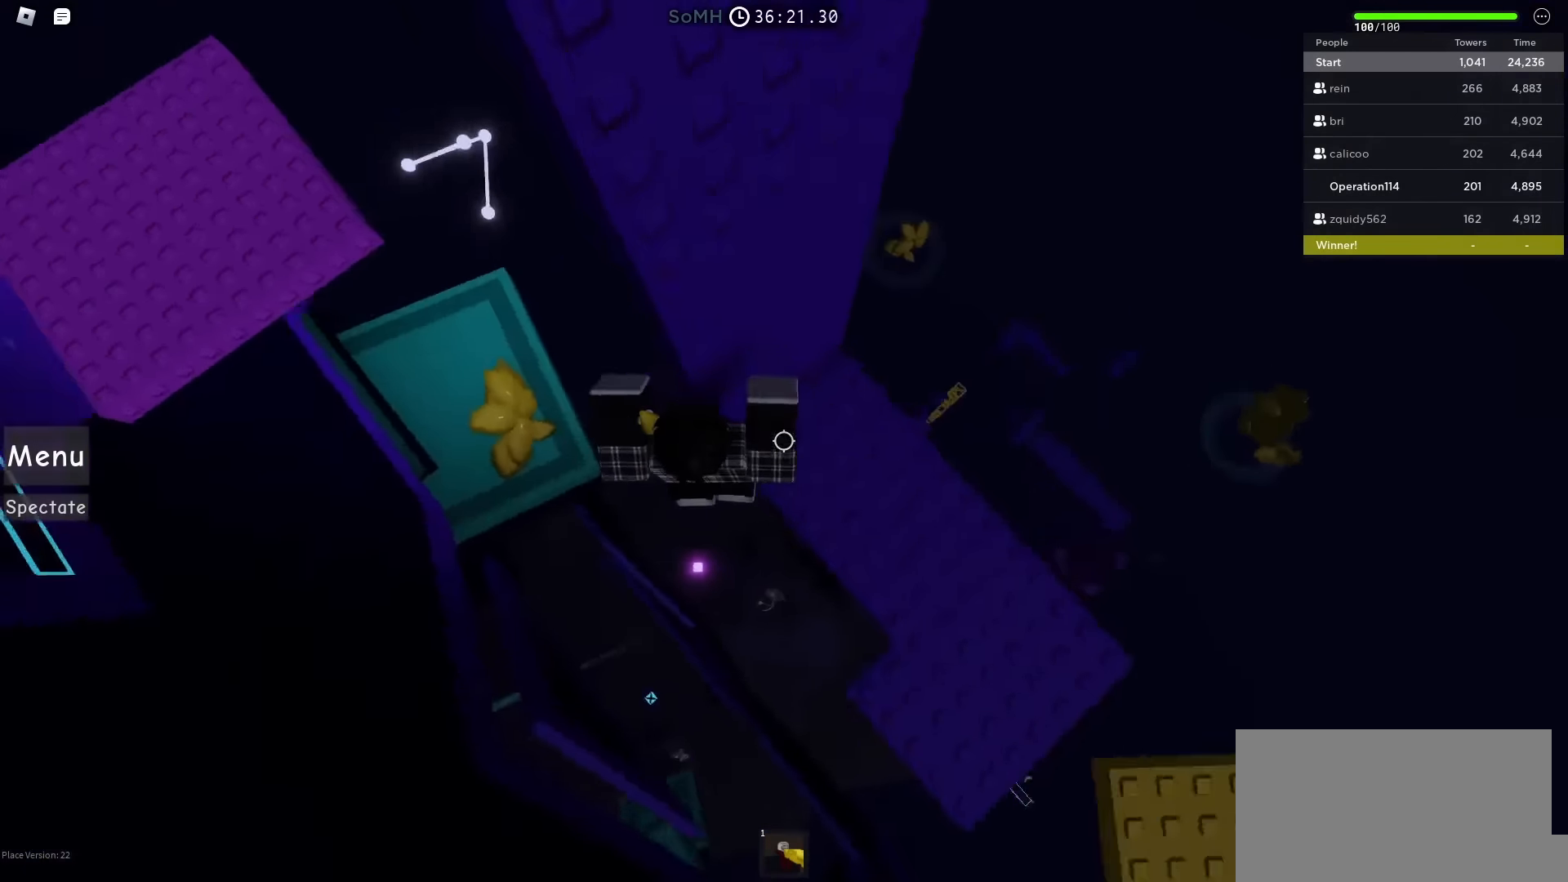
{"keys": ["w"], "events": [[150, "w", "down"], [300, "space", "up"], [317, "d", "up"]]}
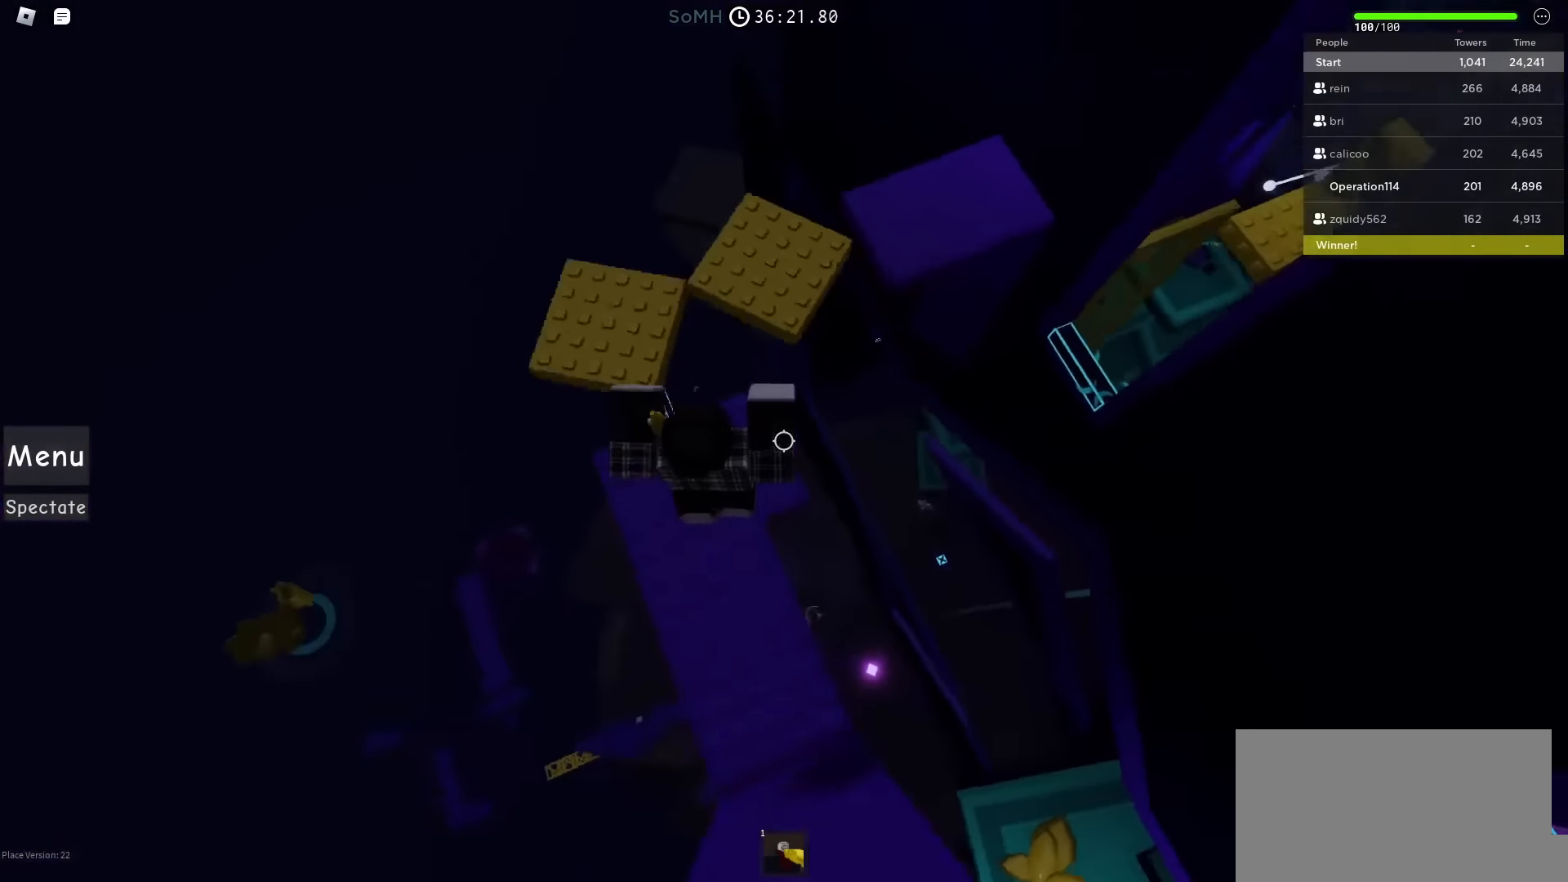
{"keys": ["space", "w"], "events": [[300, "space", "down"]]}
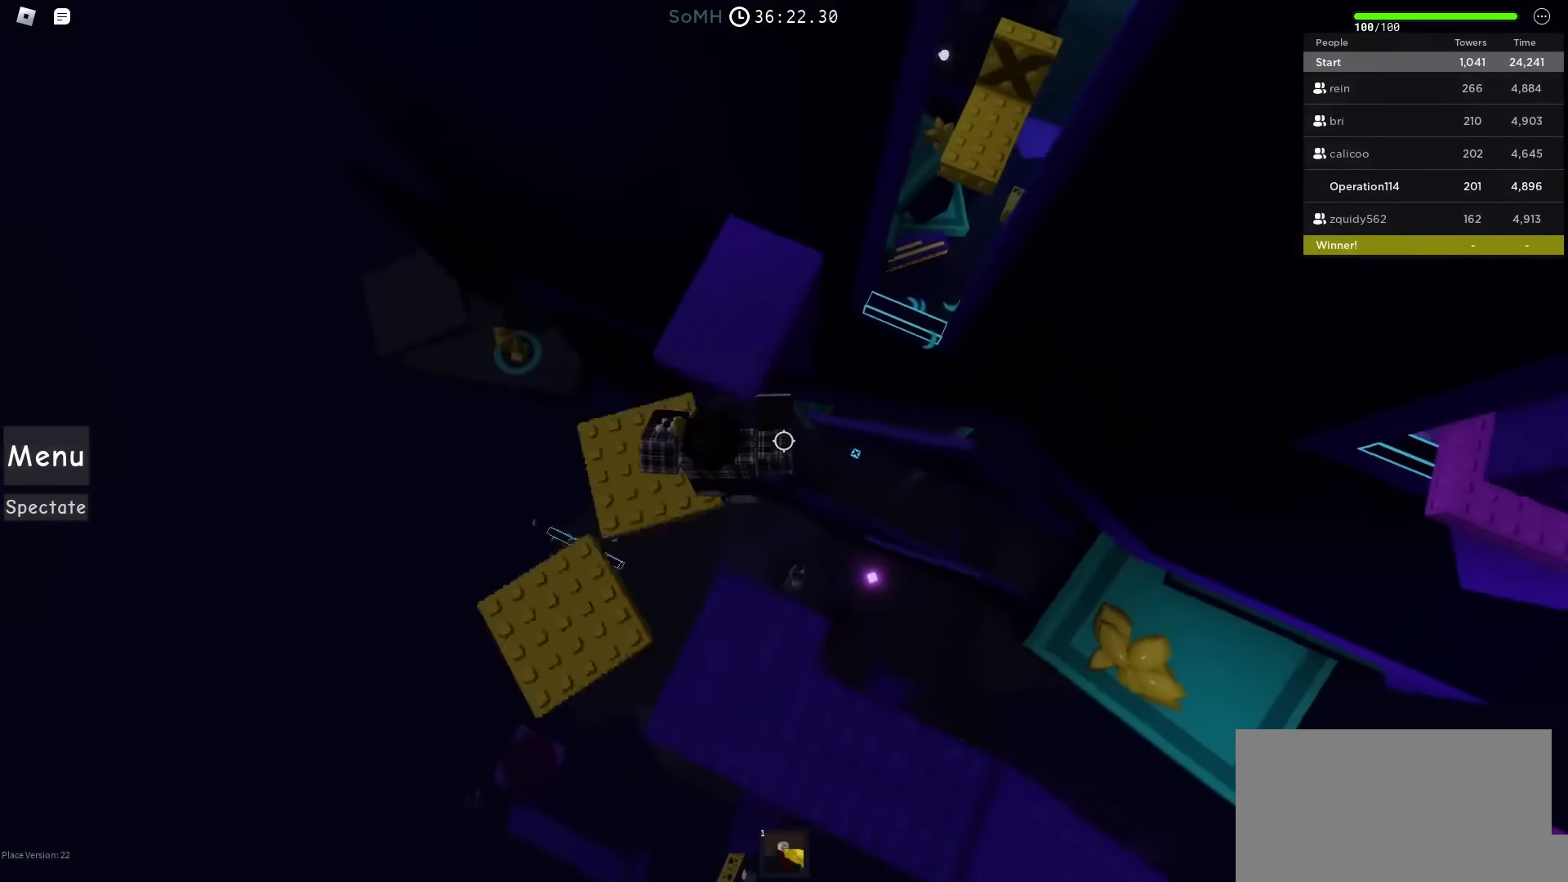
{"keys": ["w"], "events": [[17, "space", "up"]]}
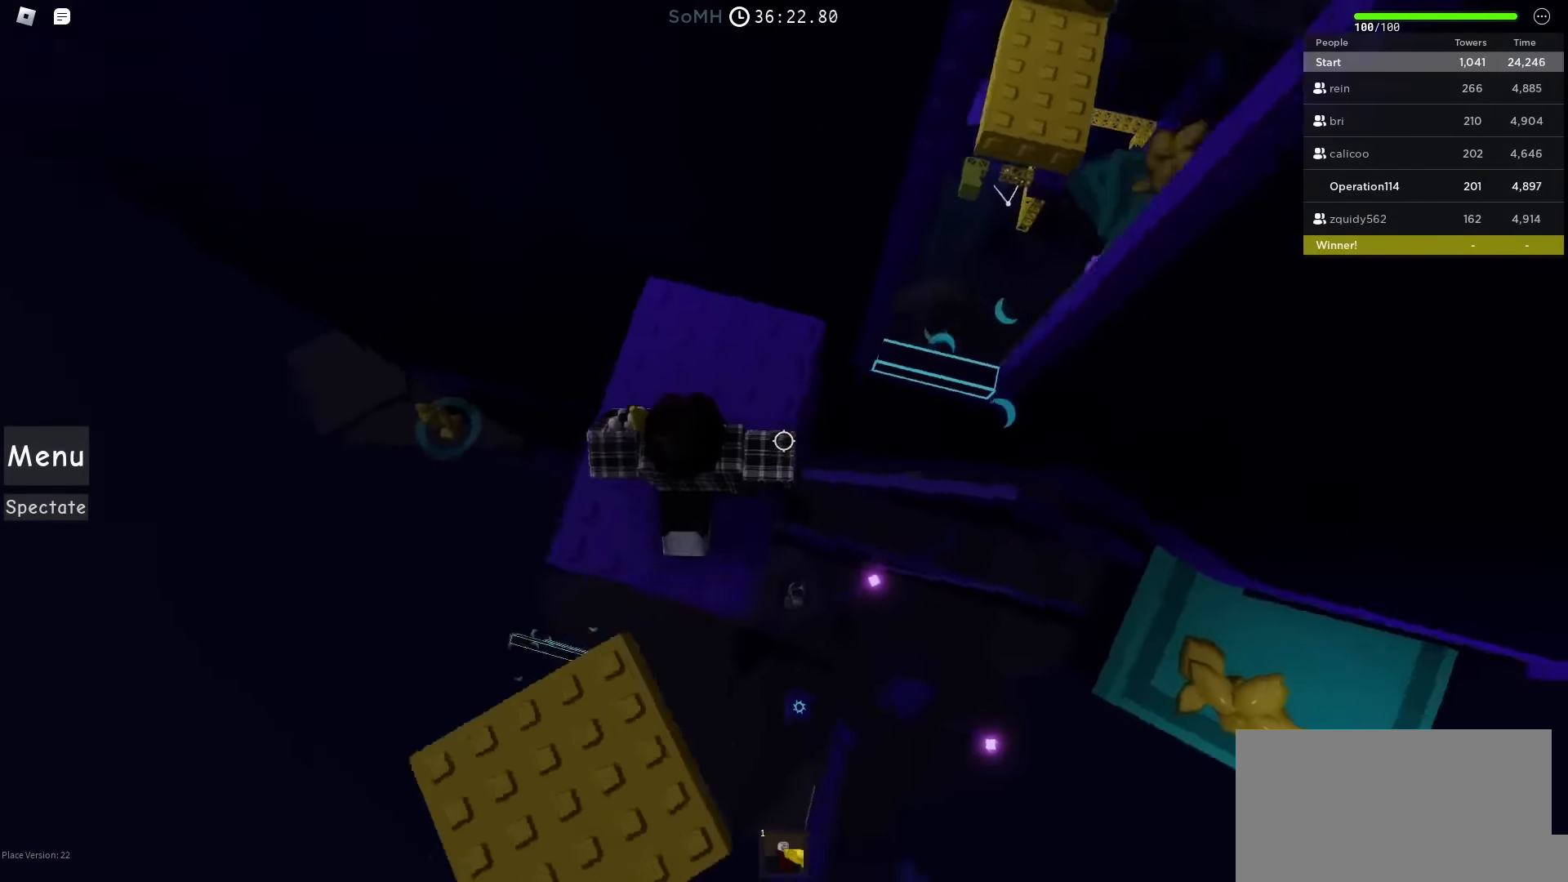
{"keys": ["d", "space"], "events": [[183, "w", "up"], [200, "d", "down"], [433, "space", "down"]]}
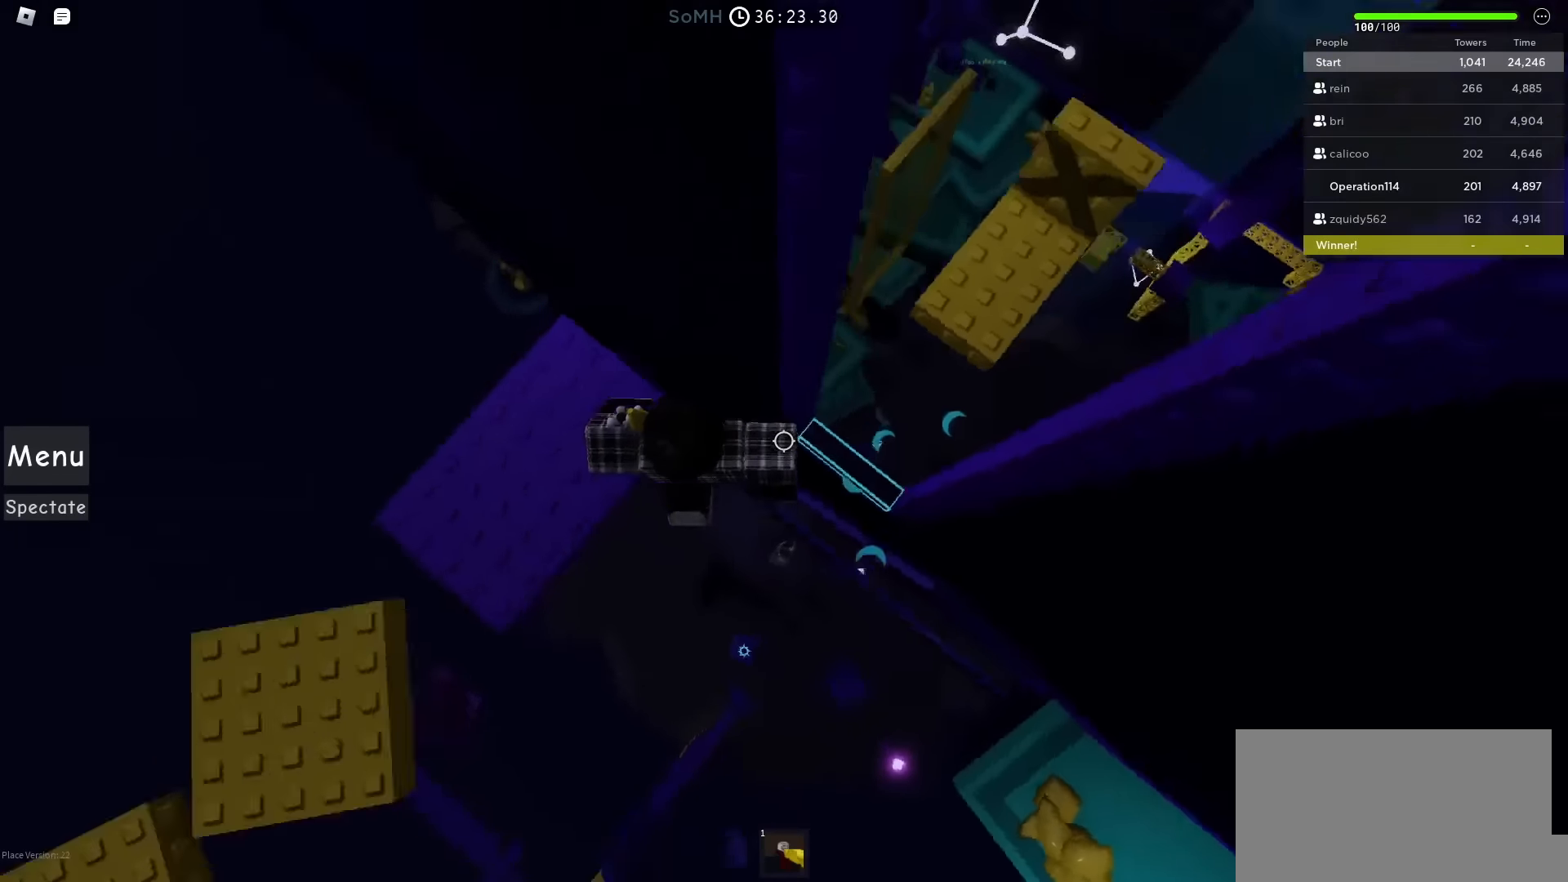
{"keys": ["d", "w"], "events": [[133, "space", "up"], [450, "w", "down"]]}
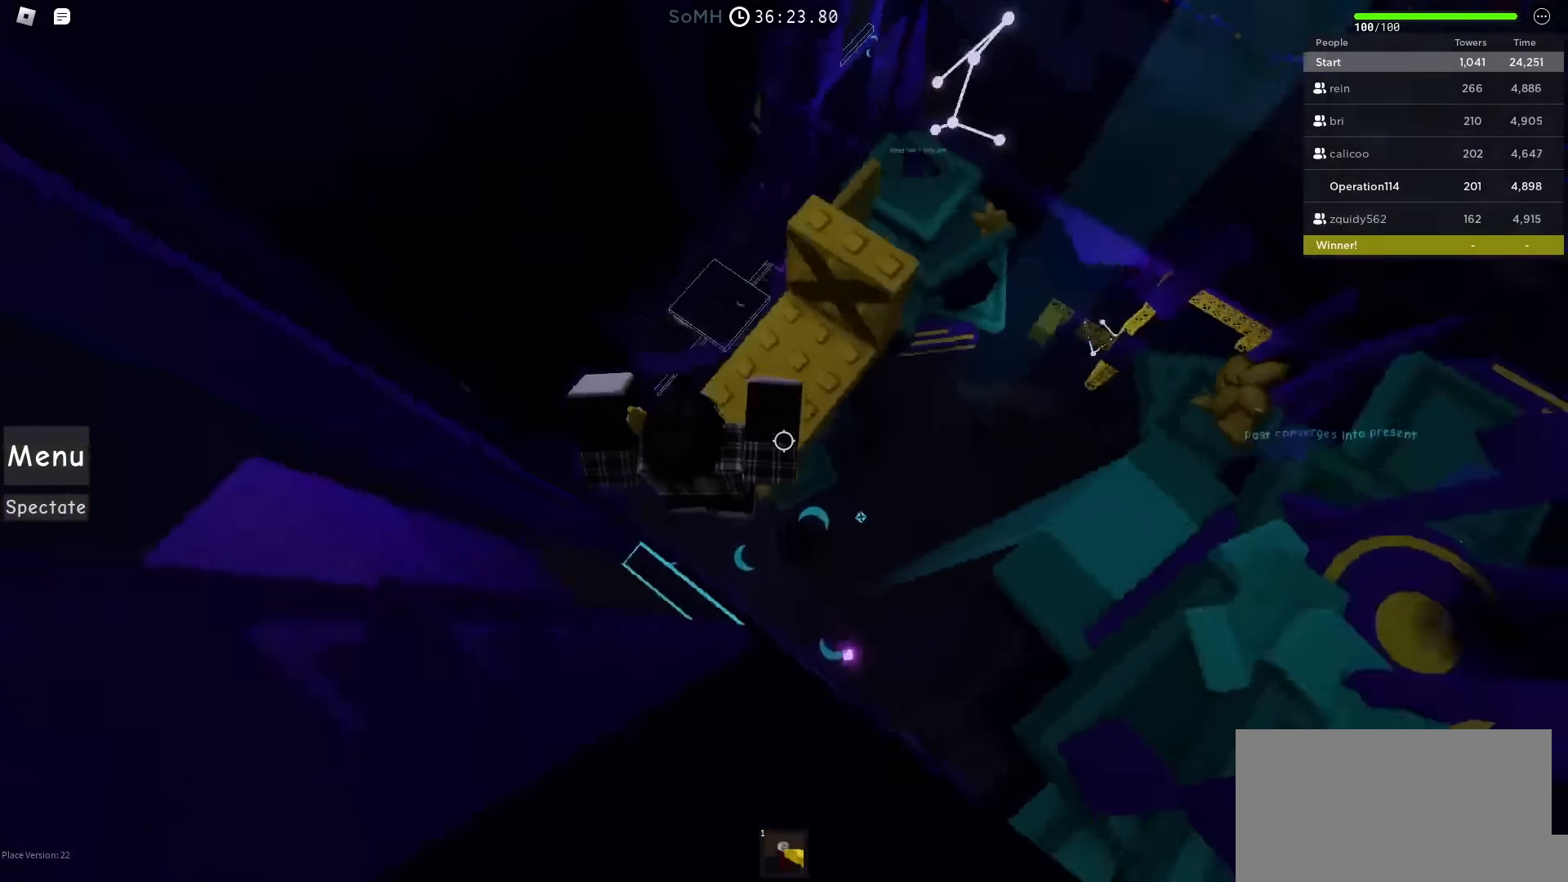
{"keys": ["w"], "events": [[83, "d", "up"], [167, "shift", "down"], [367, "shift", "up"]]}
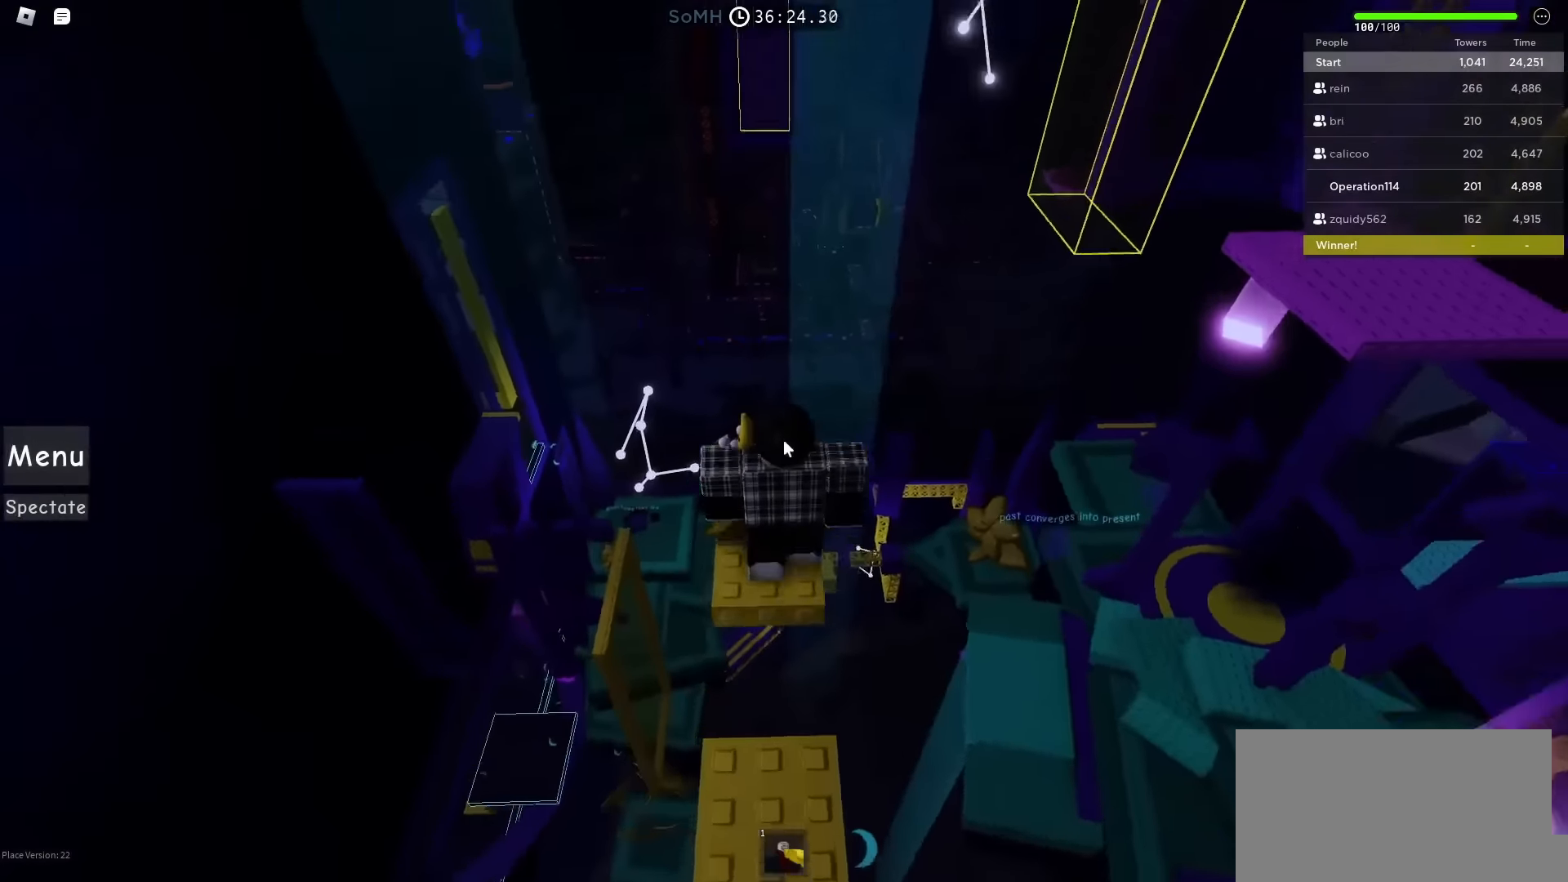
{"keys": ["w"], "events": [[17, "a", "down"], [83, "a", "up"]]}
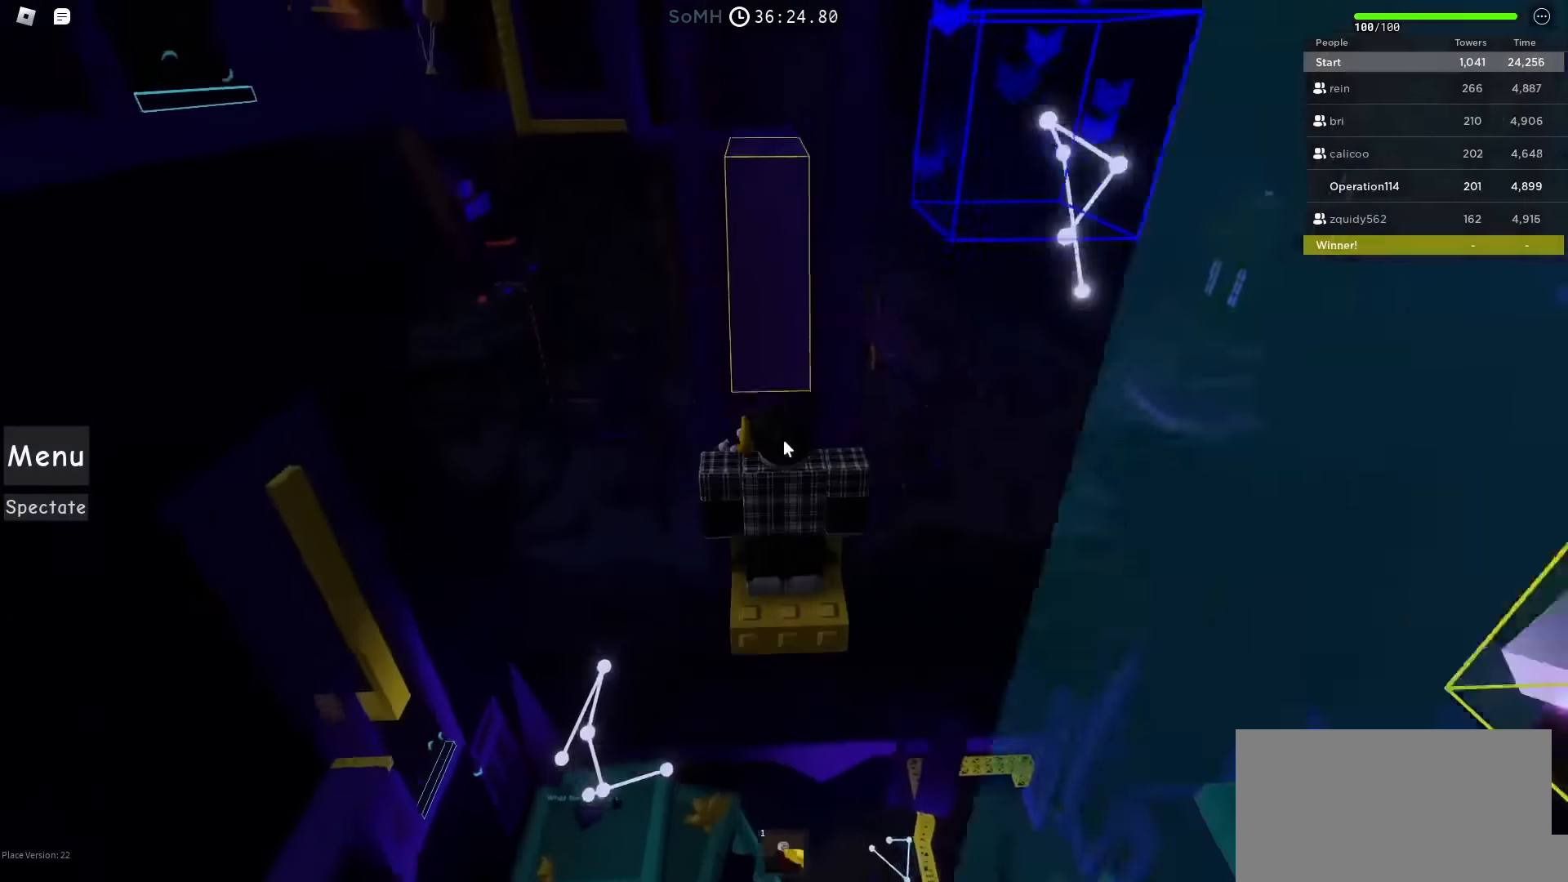
{"keys": ["d", "shift", "w"], "events": [[483, "d", "down"], [500, "shift", "down"]]}